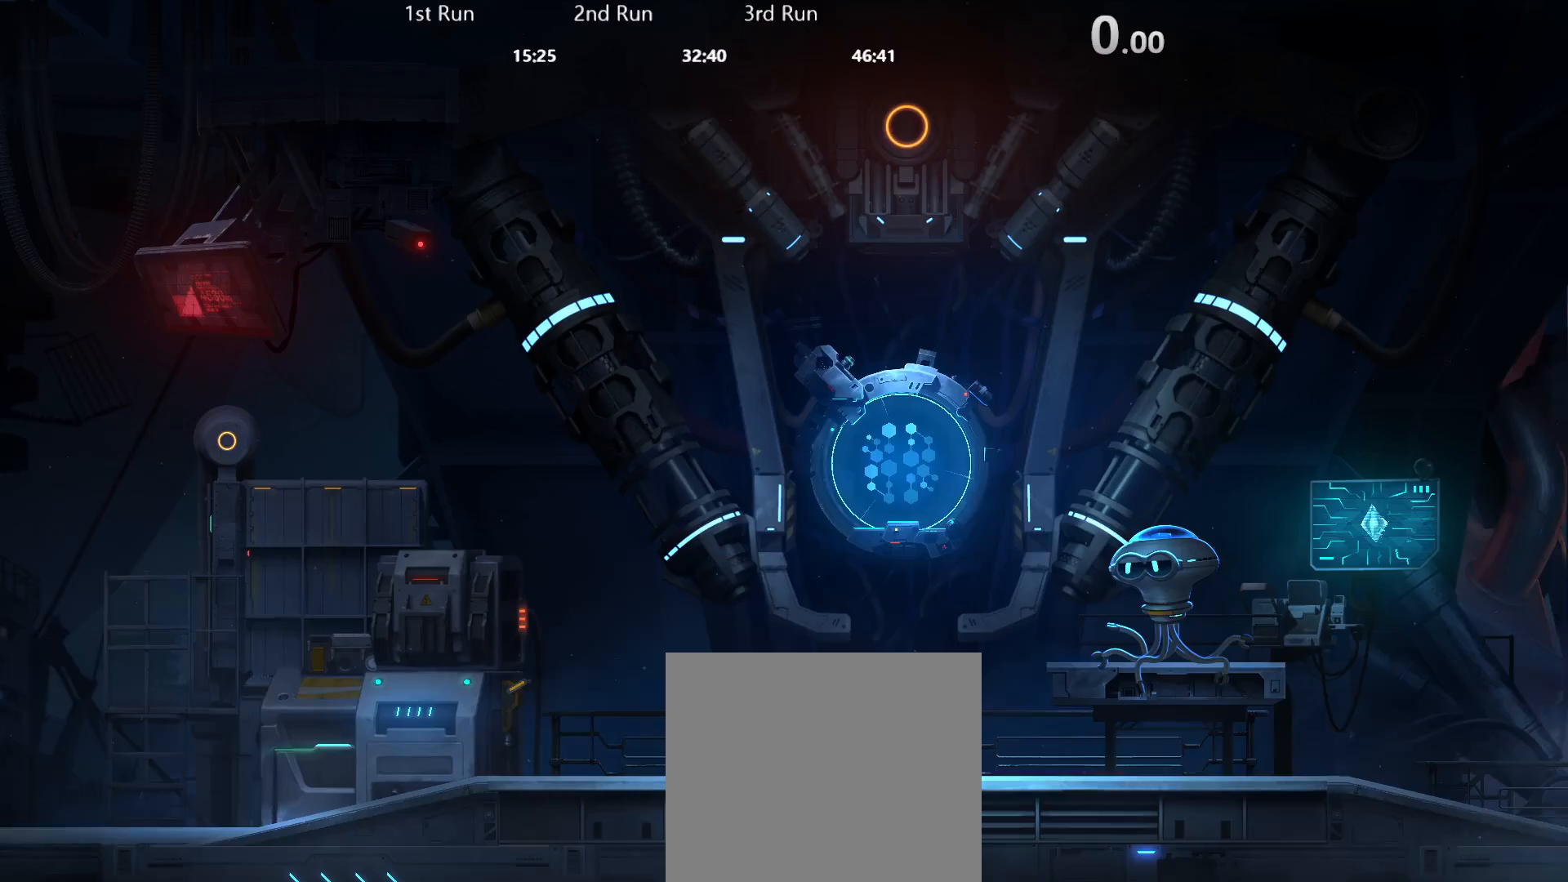
Gameplay with a controller (Xbox layout); each line is a JSON object with the inputs held at the frame after it. "events" lists button and stick changes between this image and that frame as [ms after this image, input, new state], when the widget could be followed in between.
{"buttons": [], "left_stick": "left", "right_stick": "center", "events": []}
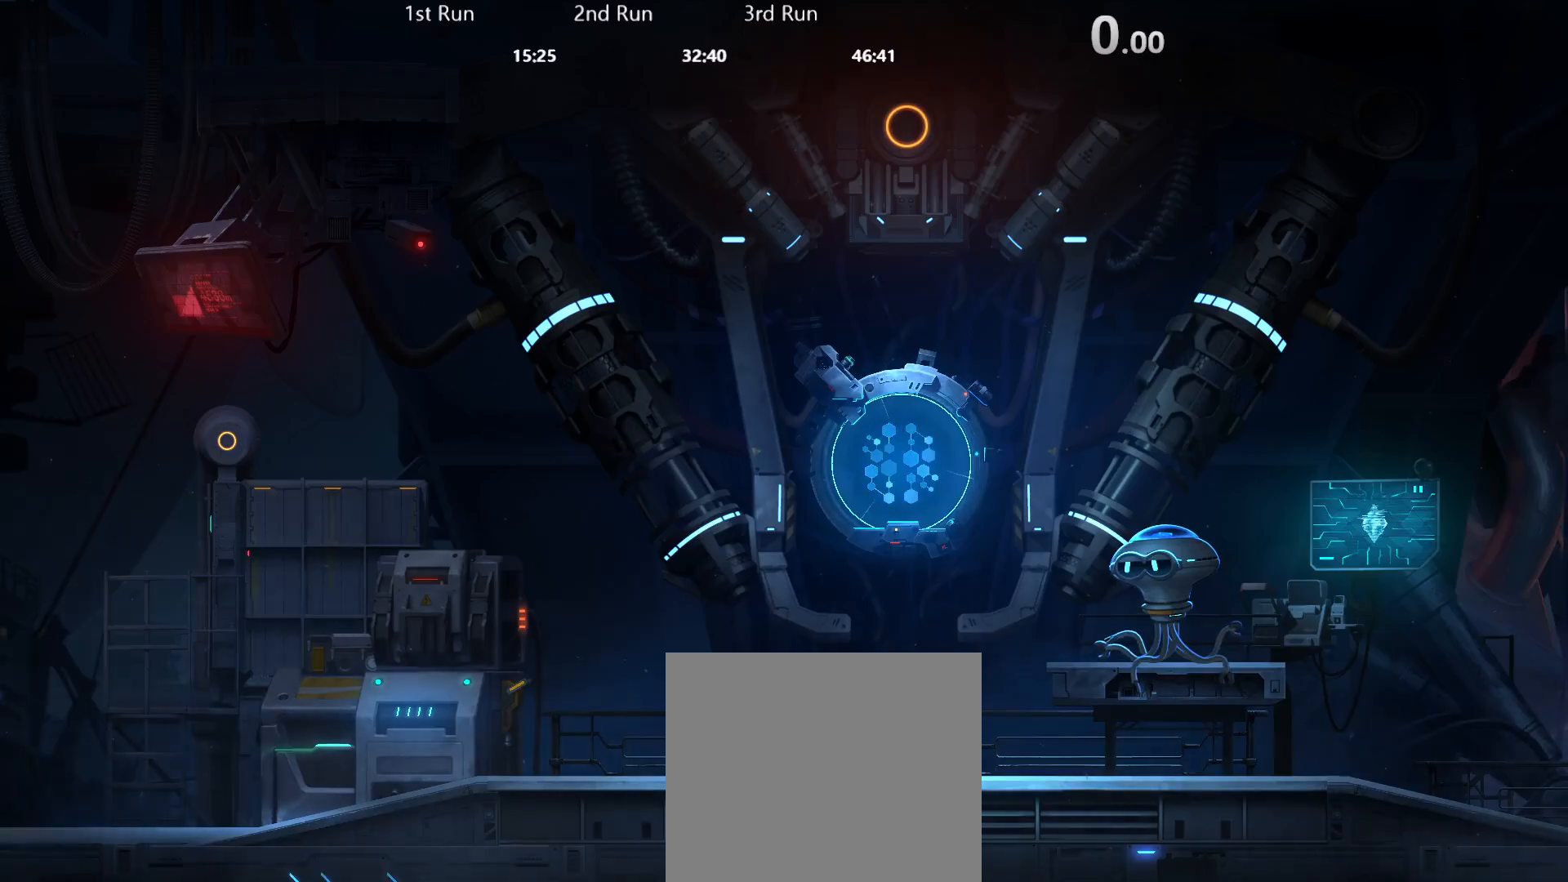
{"buttons": [], "left_stick": "center", "right_stick": "center", "events": [[267, "left_stick", "center"]]}
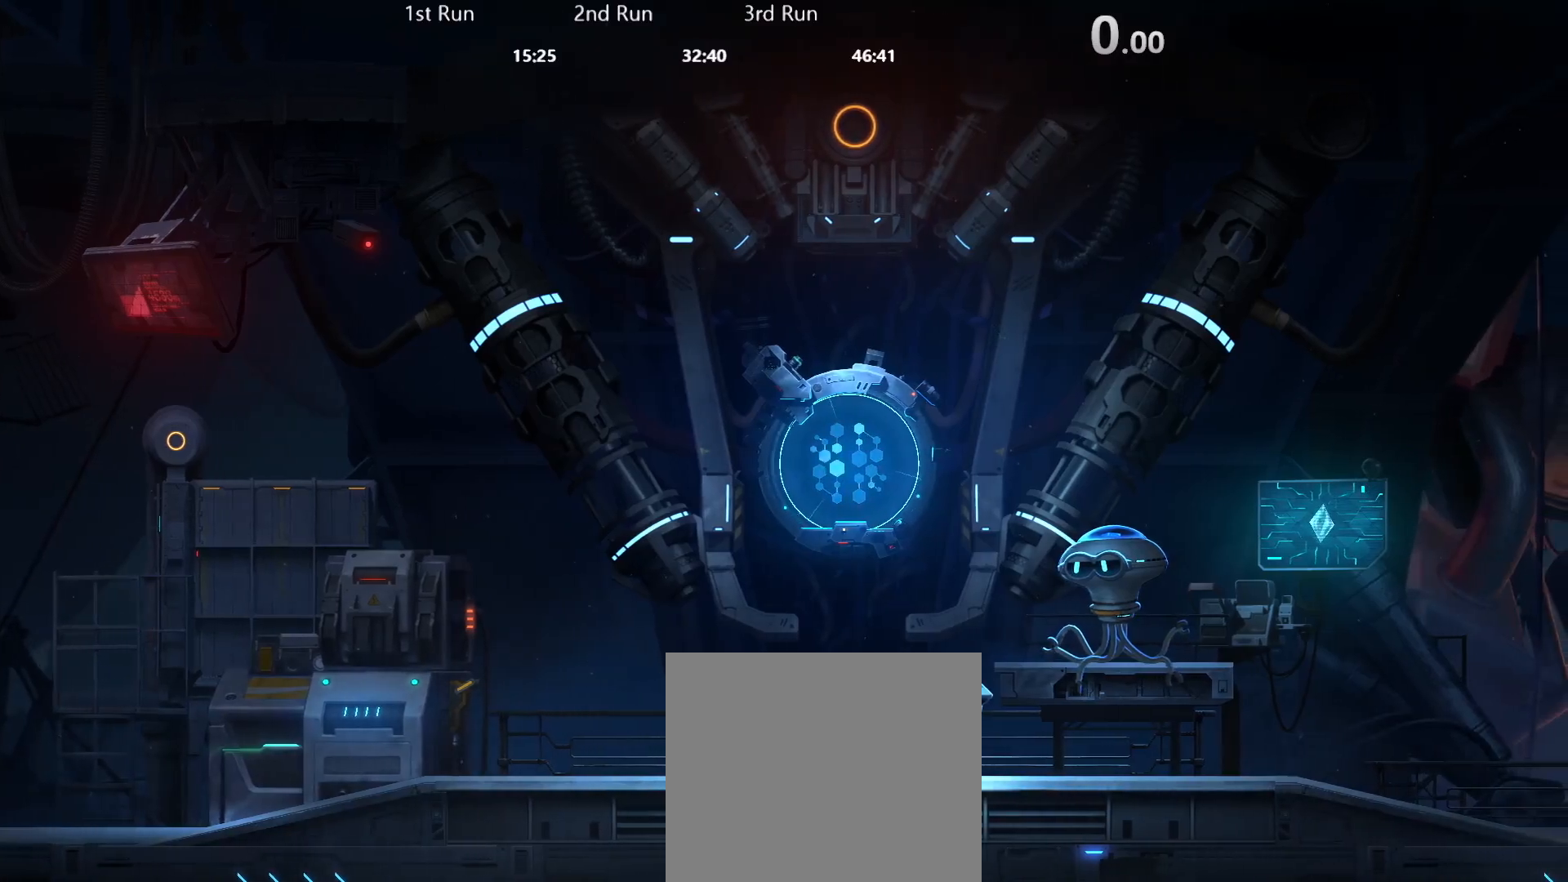
{"buttons": [], "left_stick": "left", "right_stick": "center", "events": [[17, "left_stick", "left"]]}
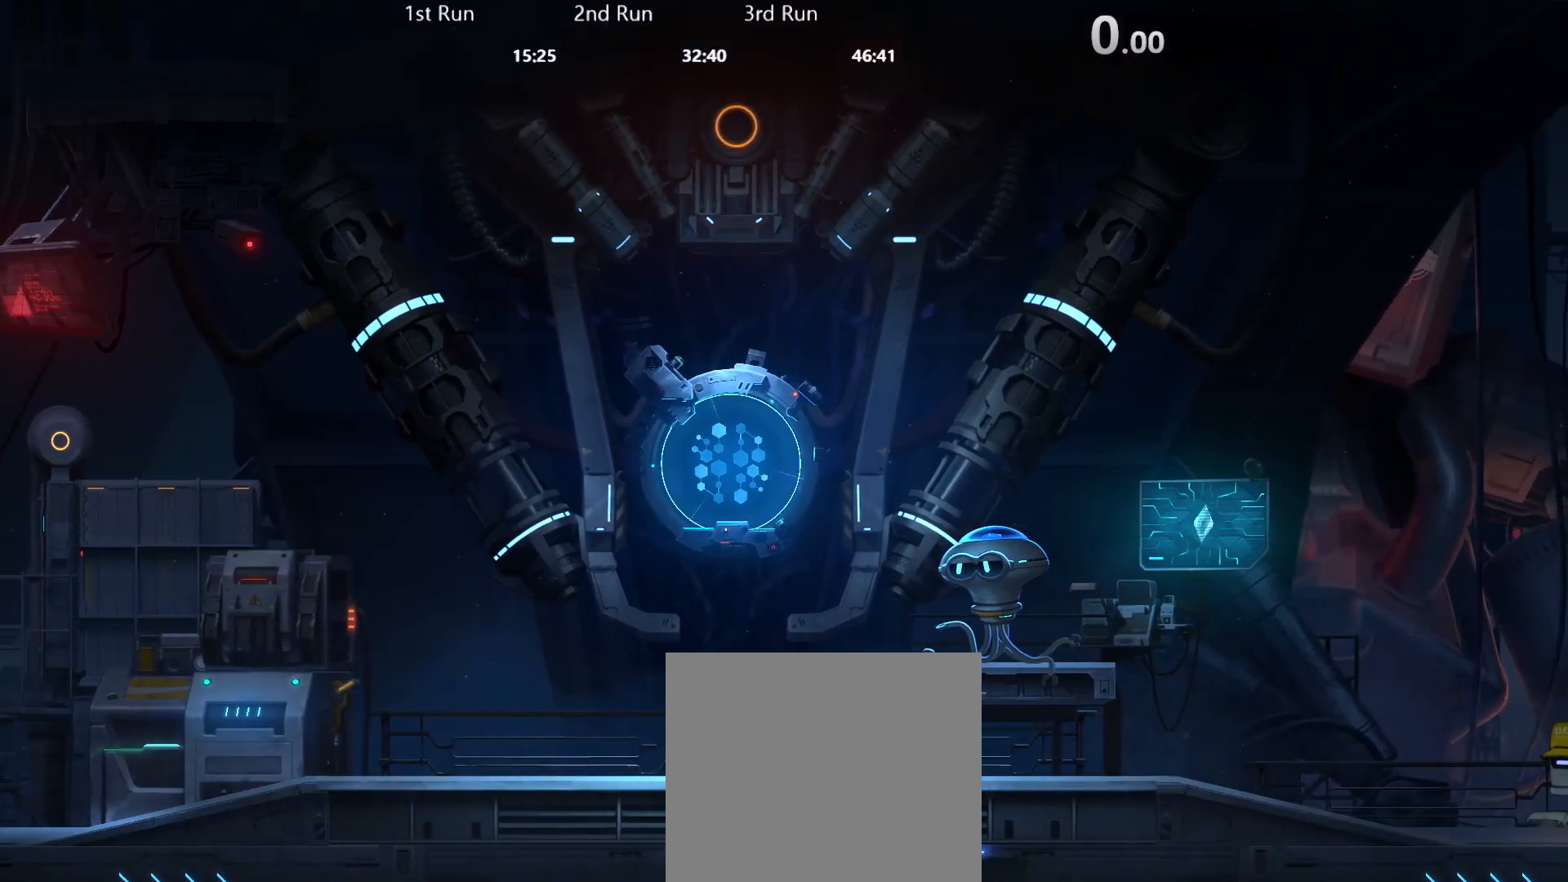
{"buttons": [], "left_stick": "left", "right_stick": "center", "events": [[350, "X", "down"], [350, "left_stick", "center"], [400, "X", "up"], [483, "left_stick", "left"]]}
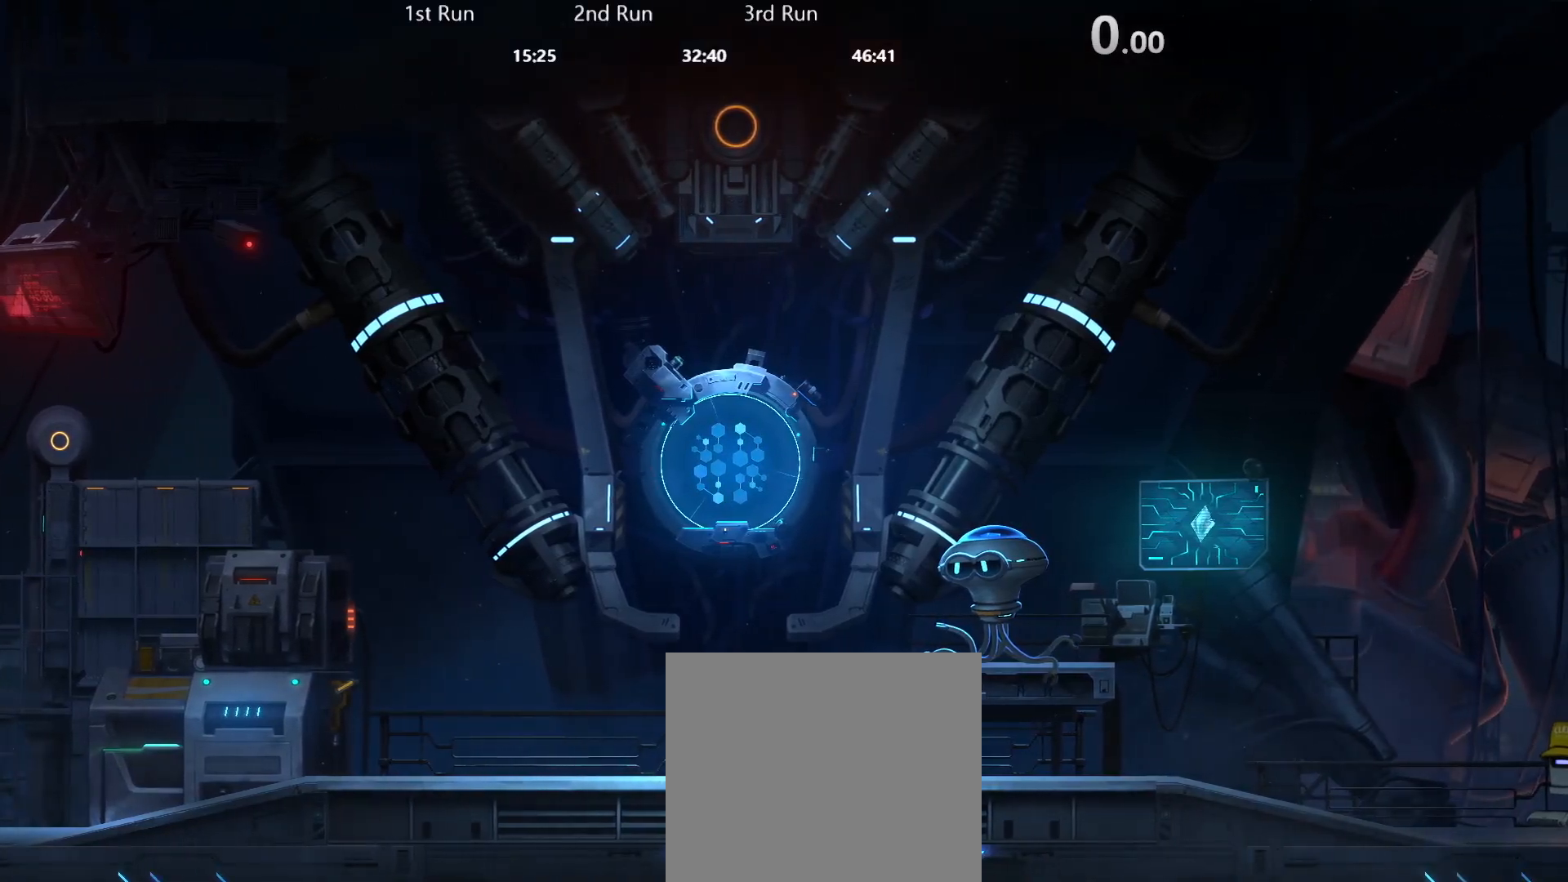
{"buttons": [], "left_stick": "left", "right_stick": "center", "events": [[283, "A", "down"], [350, "A", "up"], [433, "A", "down"], [483, "A", "up"]]}
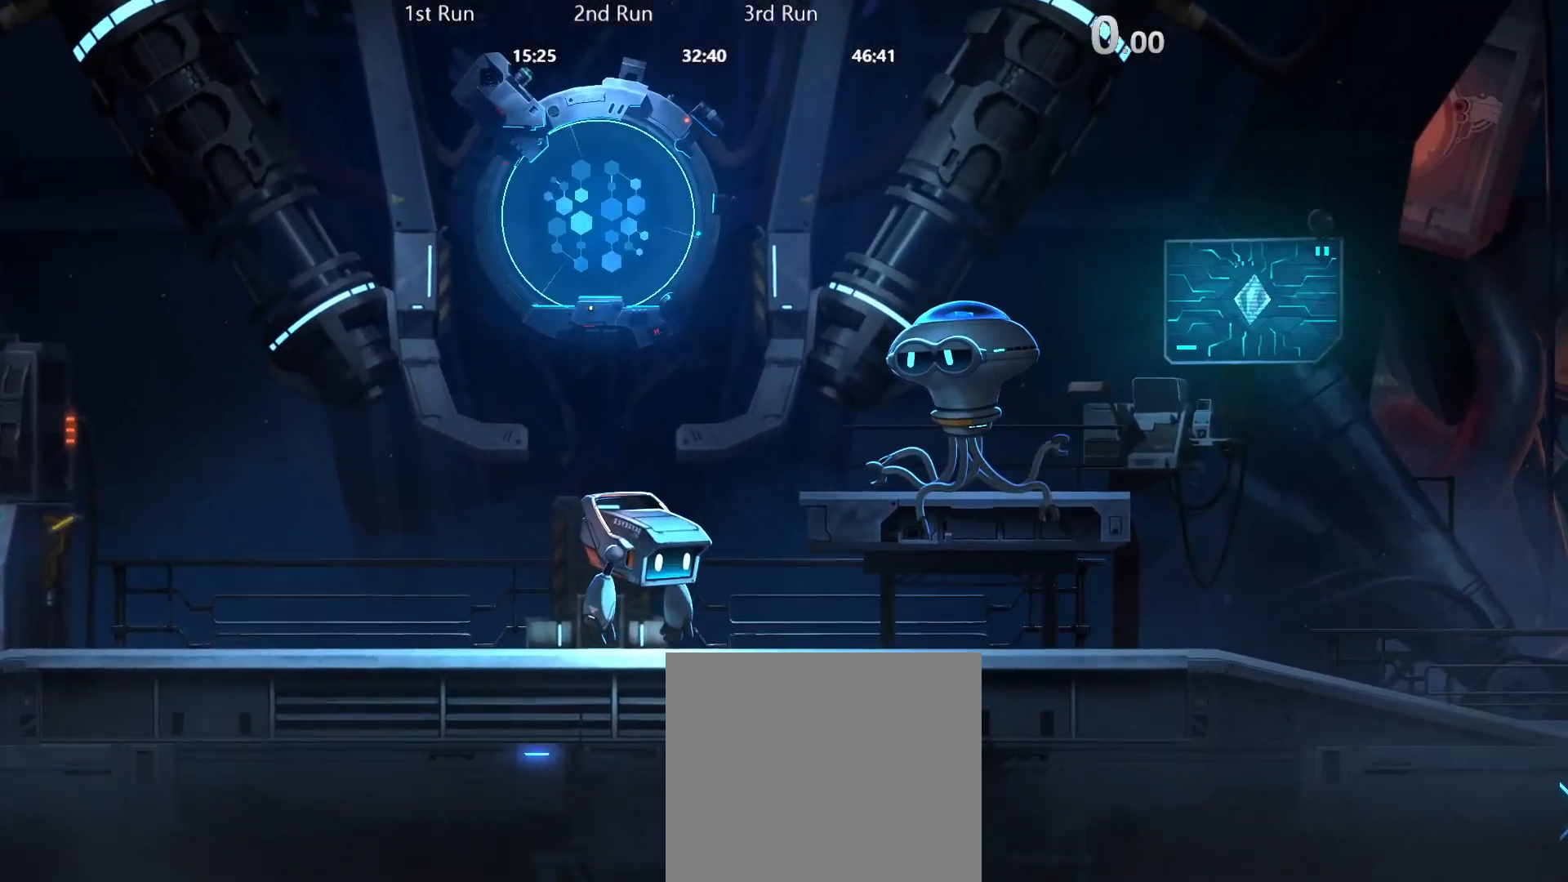
{"buttons": ["A"], "left_stick": "left", "right_stick": "center", "events": [[67, "A", "down"], [117, "A", "up"], [183, "A", "down"], [250, "A", "up"], [333, "A", "down"], [400, "A", "up"], [483, "A", "down"]]}
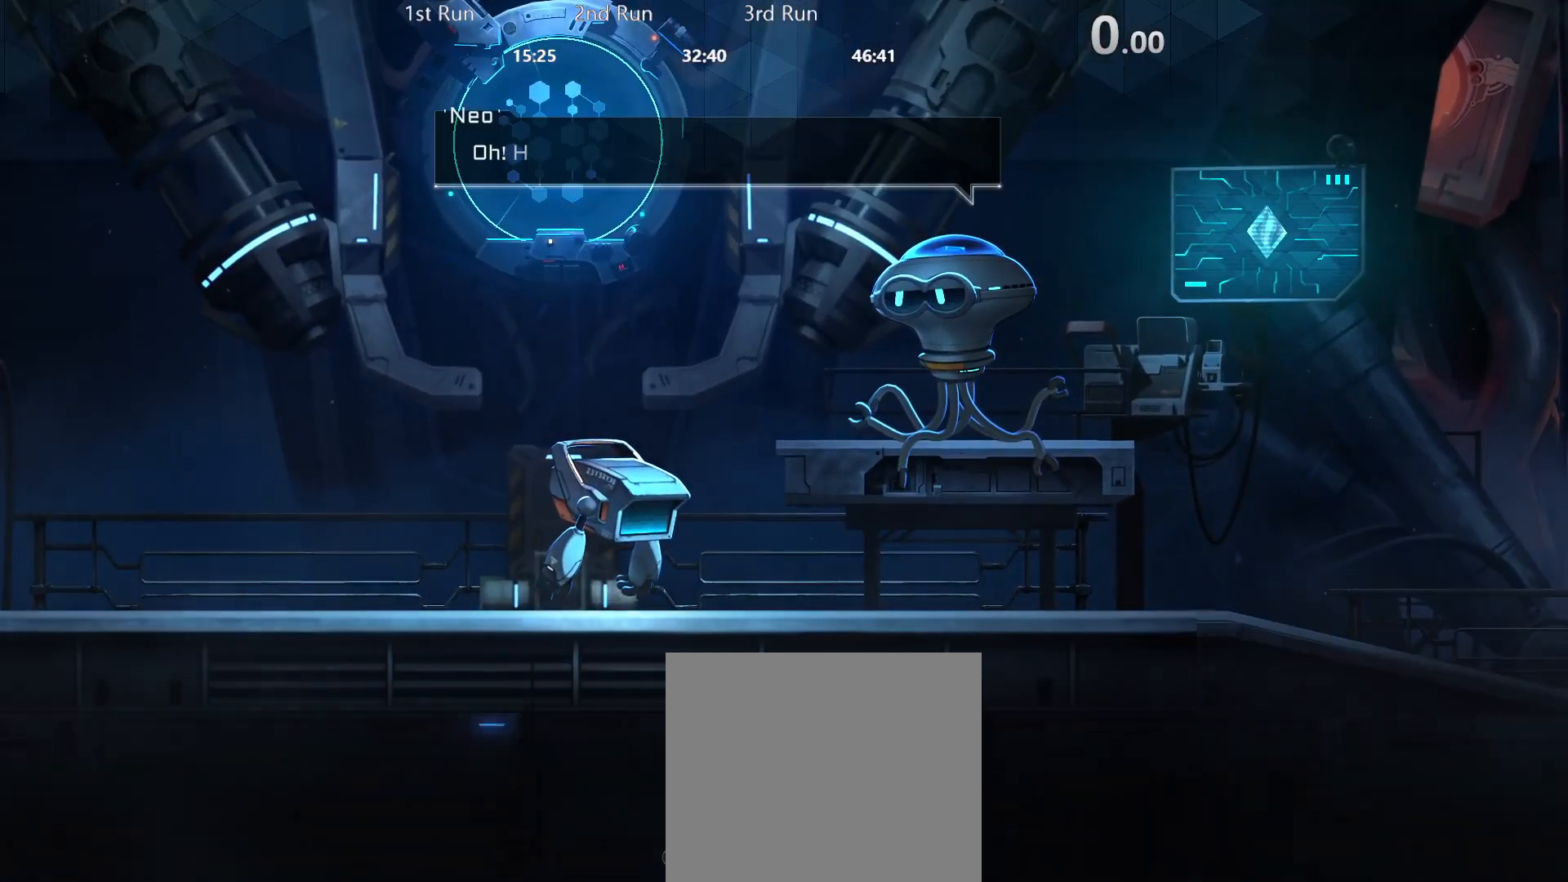
{"buttons": [], "left_stick": "left", "right_stick": "center", "events": [[33, "A", "up"], [117, "A", "down"], [150, "A", "up"], [267, "A", "down"], [300, "A", "up"], [383, "A", "down"], [433, "A", "up"]]}
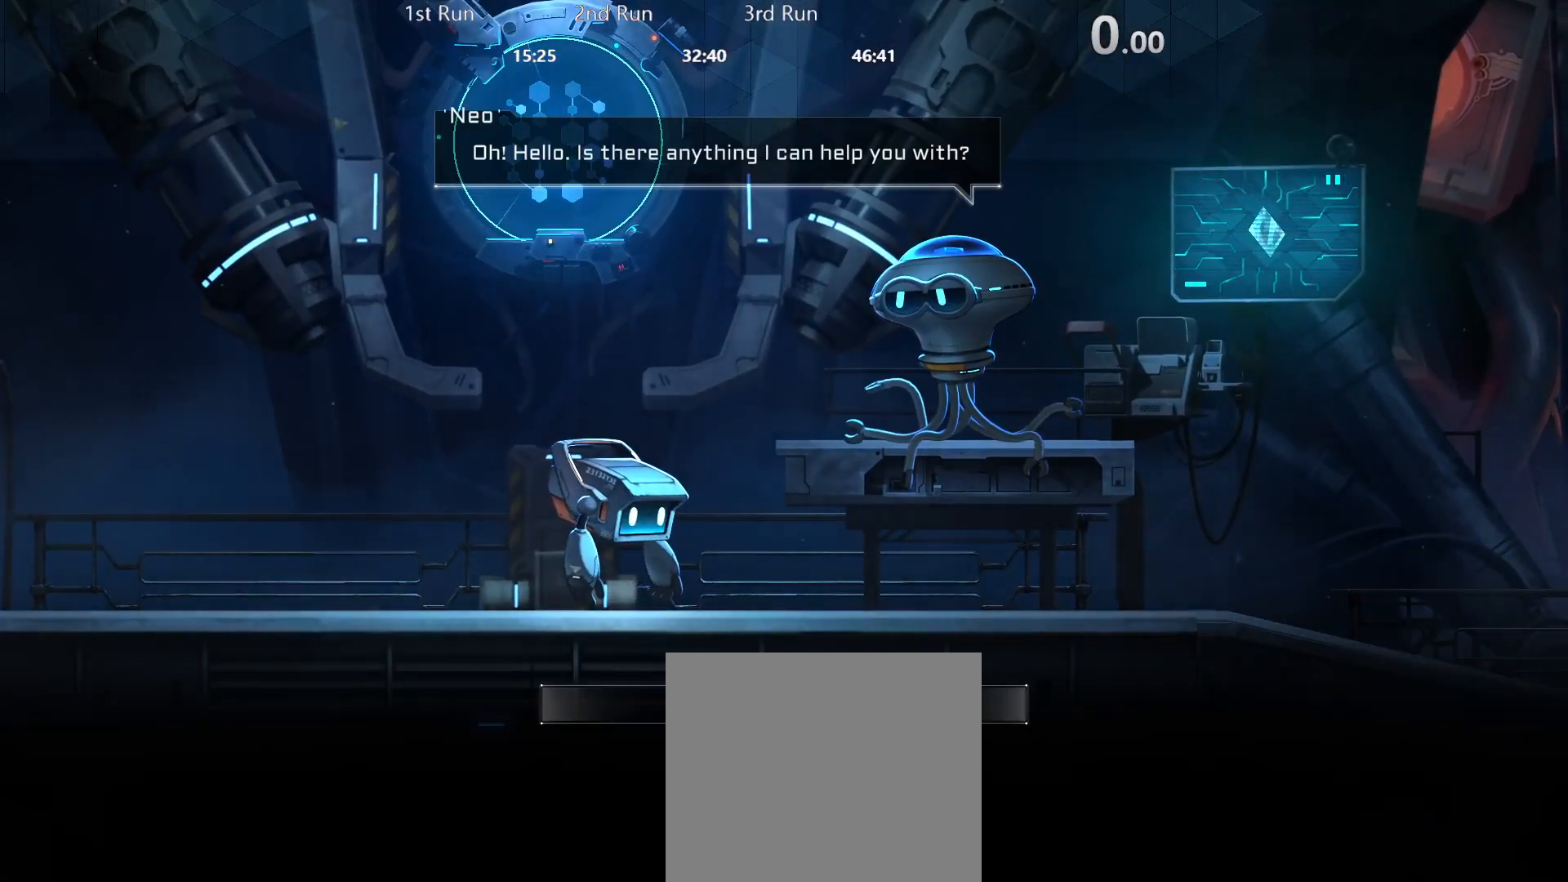
{"buttons": [], "left_stick": "left", "right_stick": "center", "events": [[17, "A", "down"], [83, "A", "up"], [167, "A", "down"], [217, "A", "up"], [283, "A", "down"], [367, "A", "up"]]}
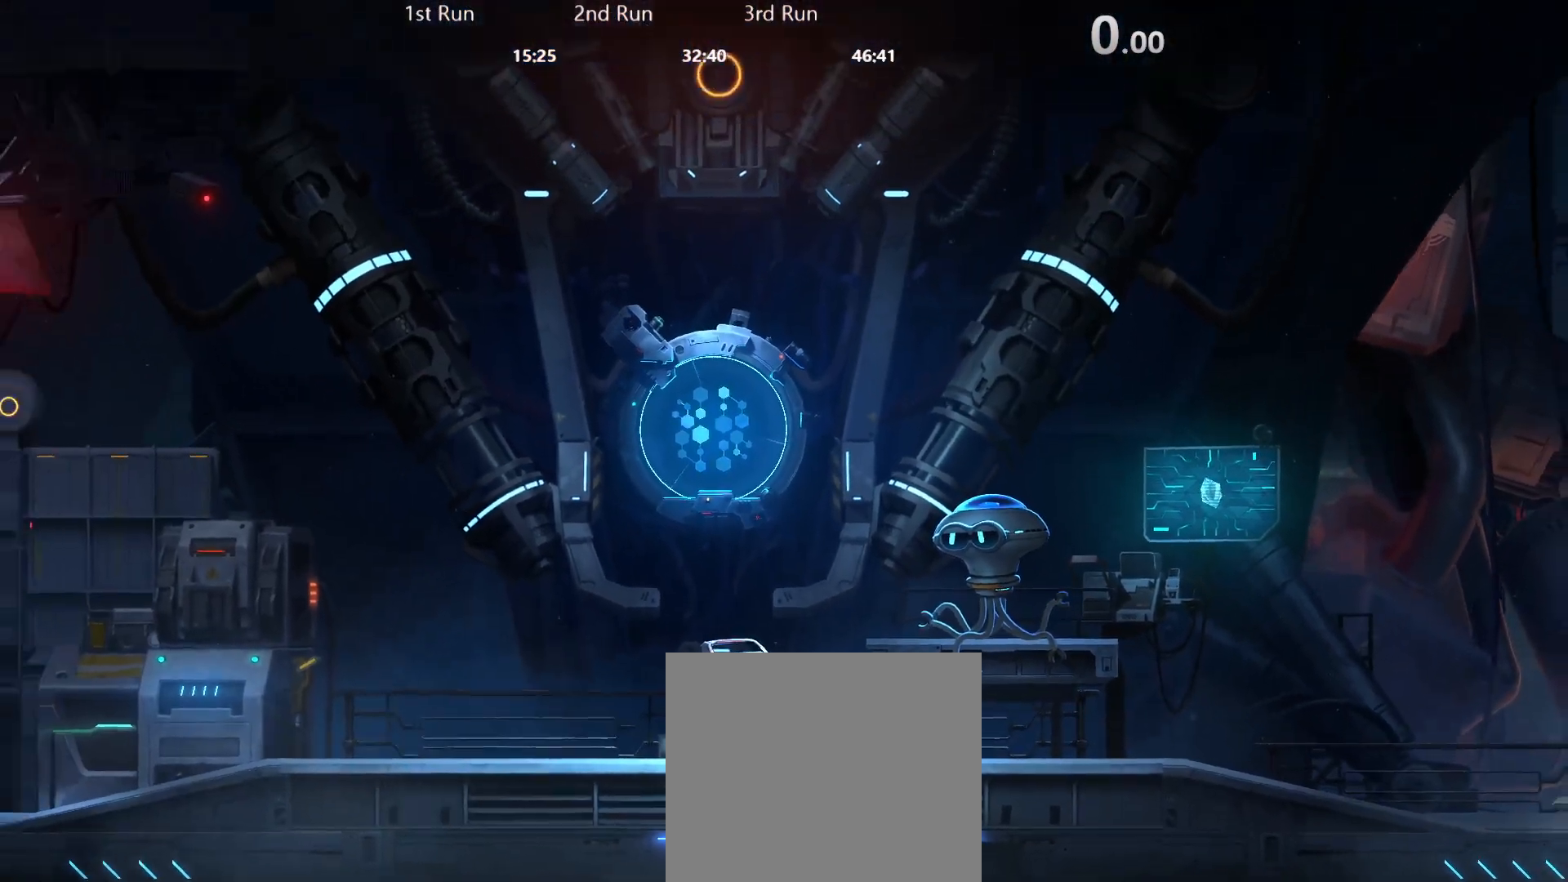
{"buttons": [], "left_stick": "left", "right_stick": "center", "events": []}
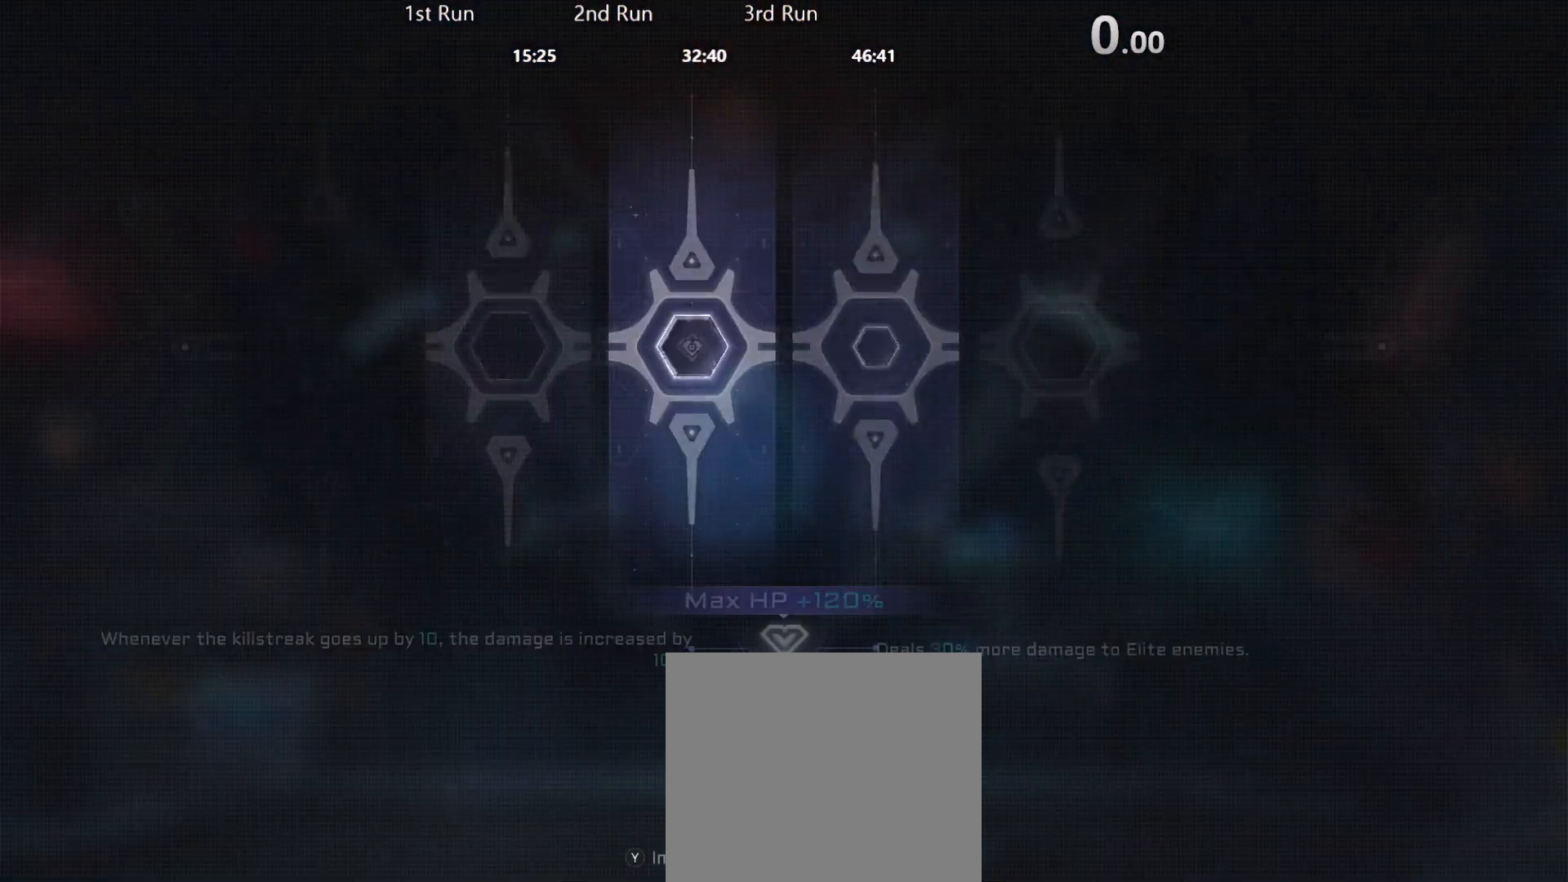
{"buttons": [], "left_stick": "left", "right_stick": "center", "events": []}
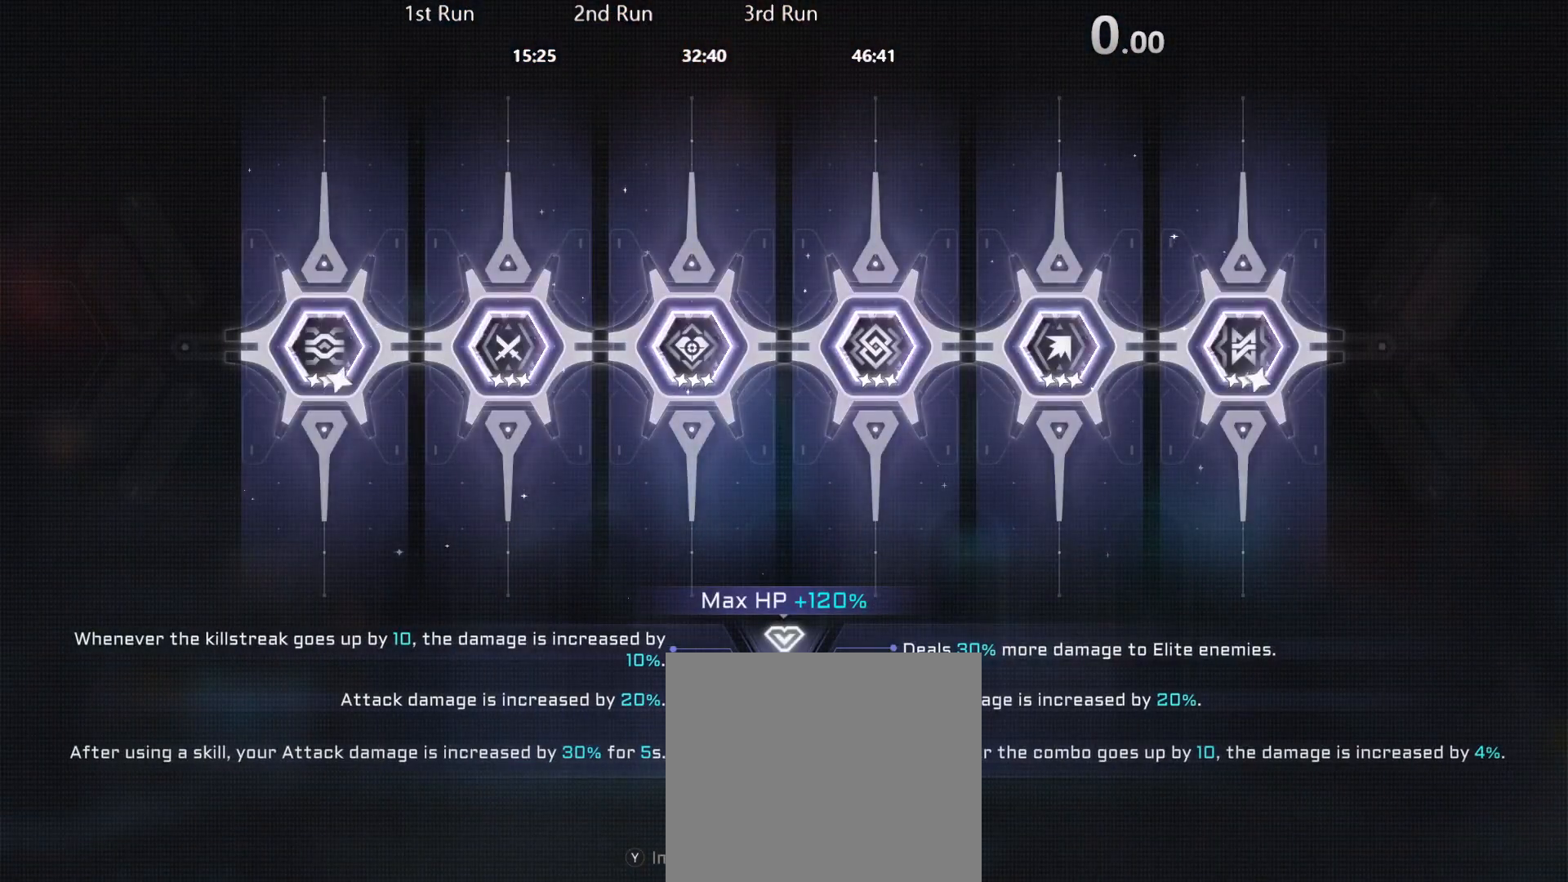
{"buttons": [], "left_stick": "center", "right_stick": "center", "events": [[217, "B", "down"], [267, "B", "up"], [450, "left_stick", "center"]]}
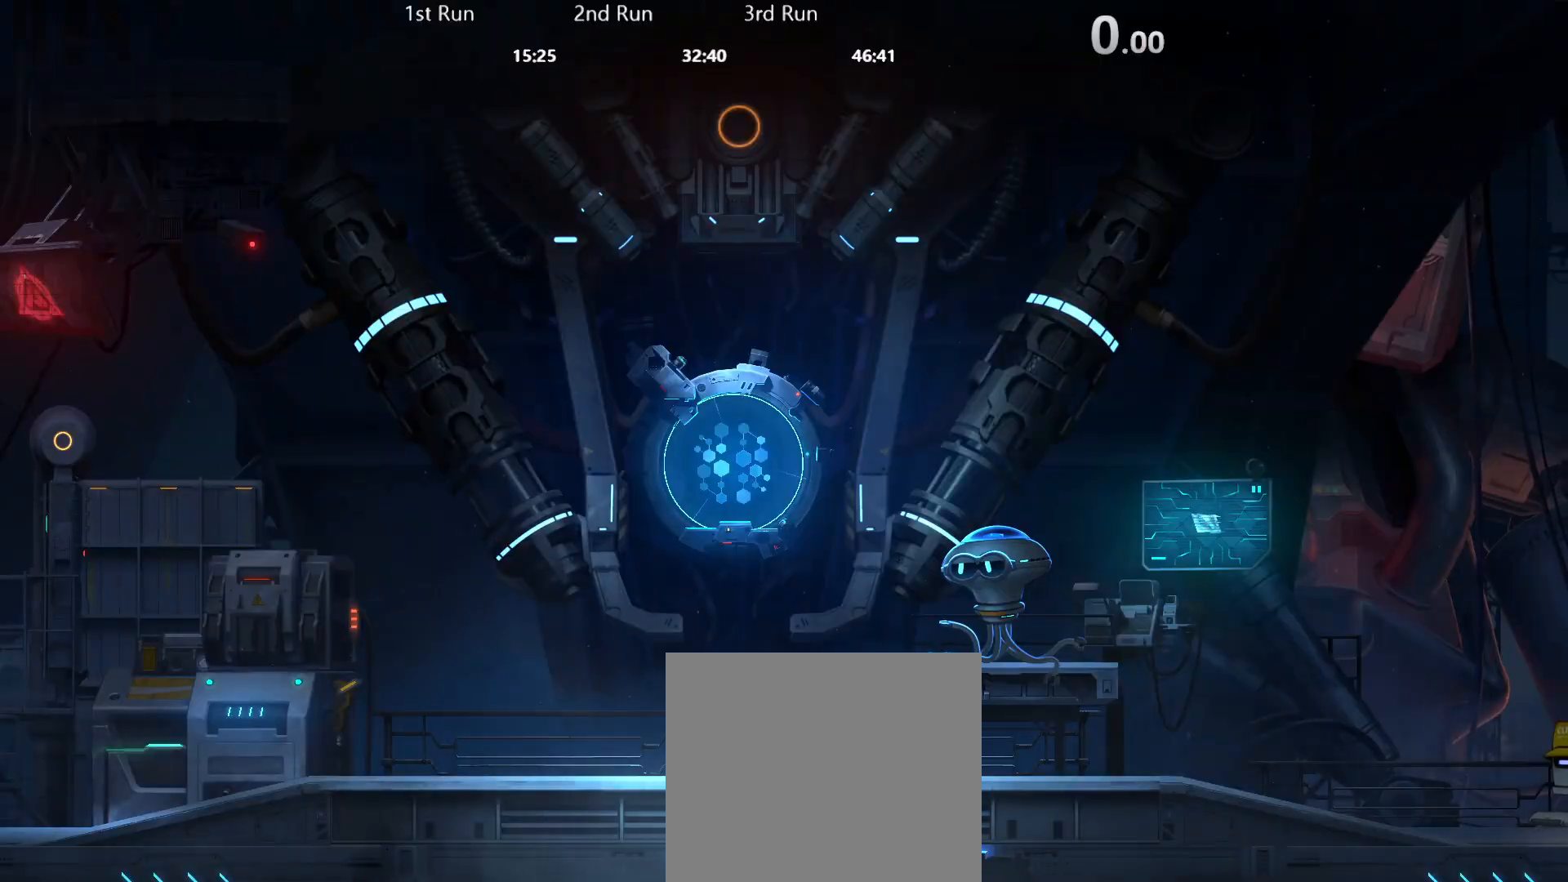
{"buttons": ["R2"], "left_stick": "center", "right_stick": "center", "events": [[50, "R2", "down"], [183, "R2", "up"], [200, "A", "down"], [283, "R2", "down"], [333, "A", "up"], [367, "R2", "up"], [450, "R2", "down"]]}
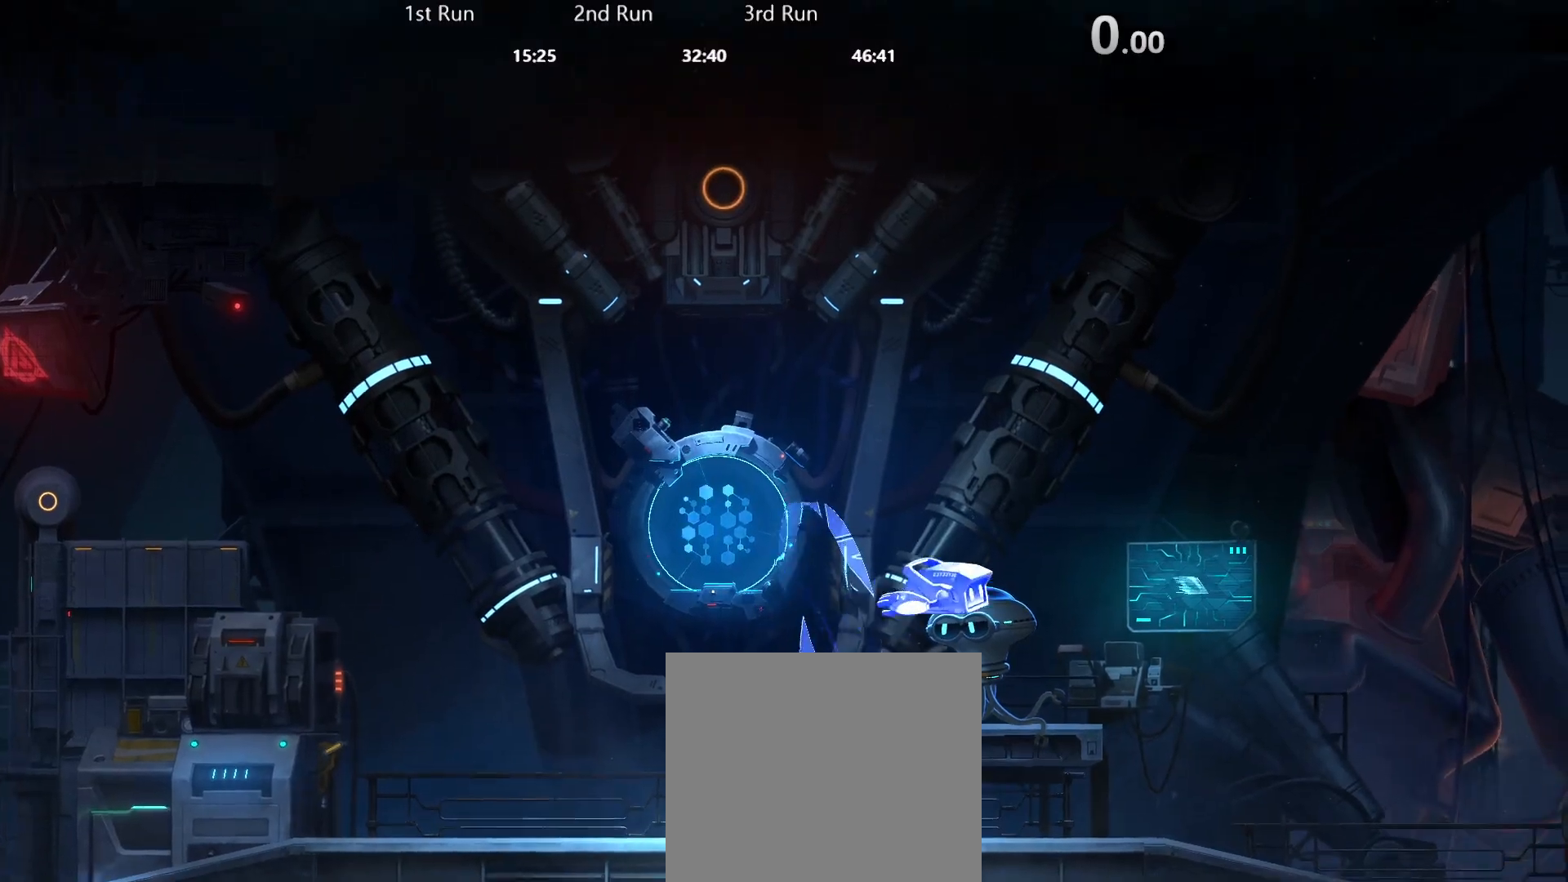
{"buttons": ["R2"], "left_stick": "center", "right_stick": "center", "events": [[50, "R2", "up"], [117, "R2", "down"], [233, "R2", "up"], [300, "R2", "down"], [433, "R2", "up"], [500, "R2", "down"]]}
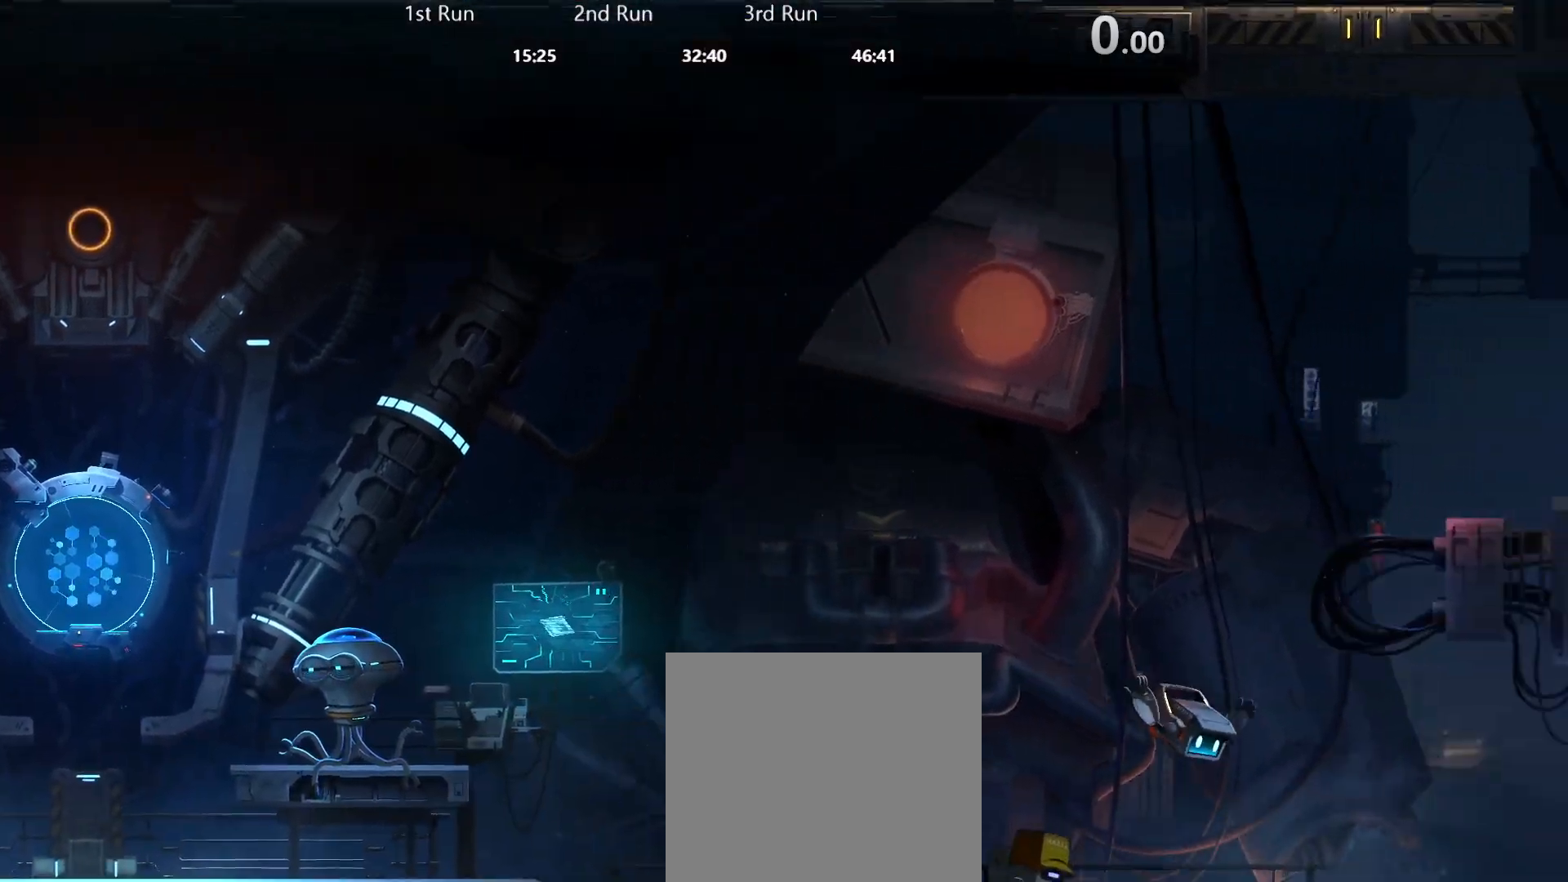
{"buttons": ["R2"], "left_stick": "center", "right_stick": "center", "events": [[133, "R2", "up"], [250, "R2", "down"], [350, "R2", "up"], [400, "R2", "down"]]}
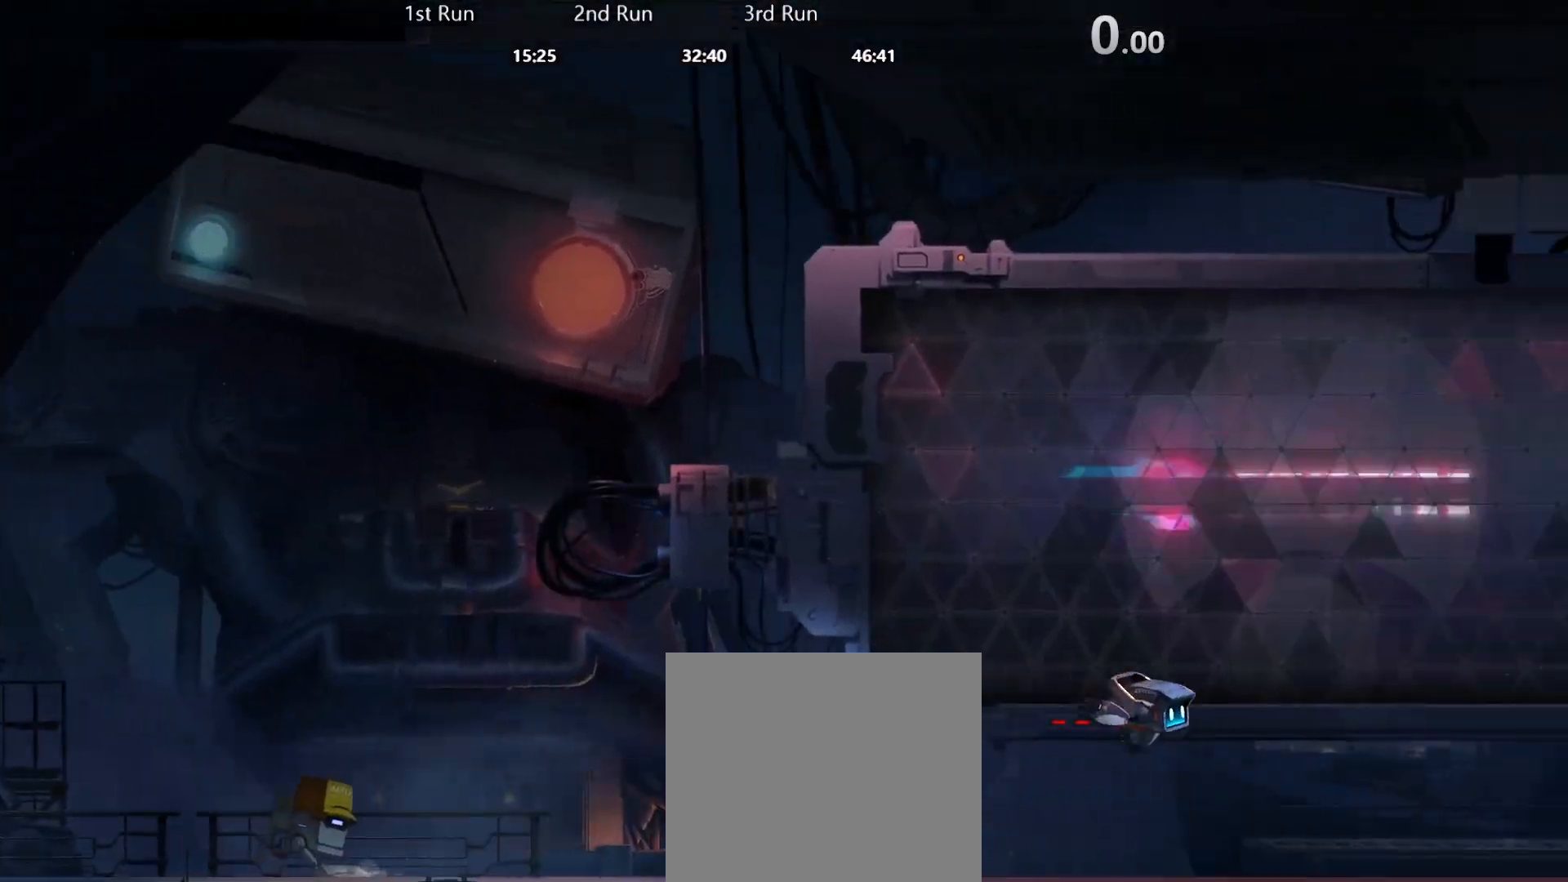
{"buttons": ["R2"], "left_stick": "center", "right_stick": "center", "events": [[17, "R2", "up"], [83, "R2", "down"], [183, "R2", "up"], [250, "R2", "down"], [350, "R2", "up"], [450, "R2", "down"]]}
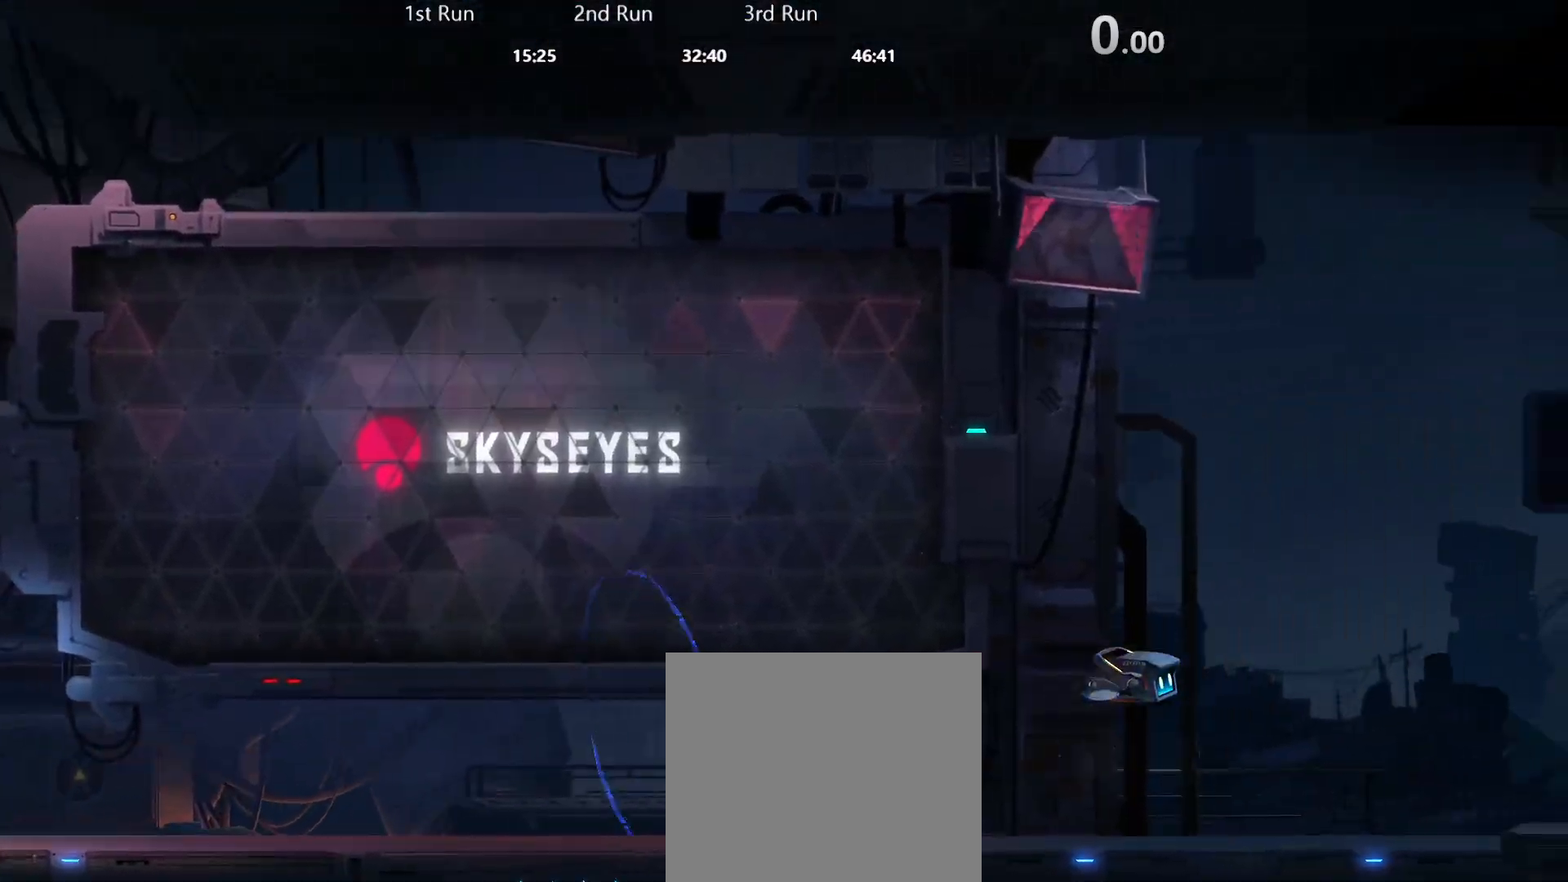
{"buttons": [], "left_stick": "left", "right_stick": "center", "events": [[50, "R2", "up"], [100, "left_stick", "left"], [133, "R2", "down"], [233, "R2", "up"], [300, "R2", "down"], [367, "R2", "up"], [383, "X", "down"], [450, "X", "up"]]}
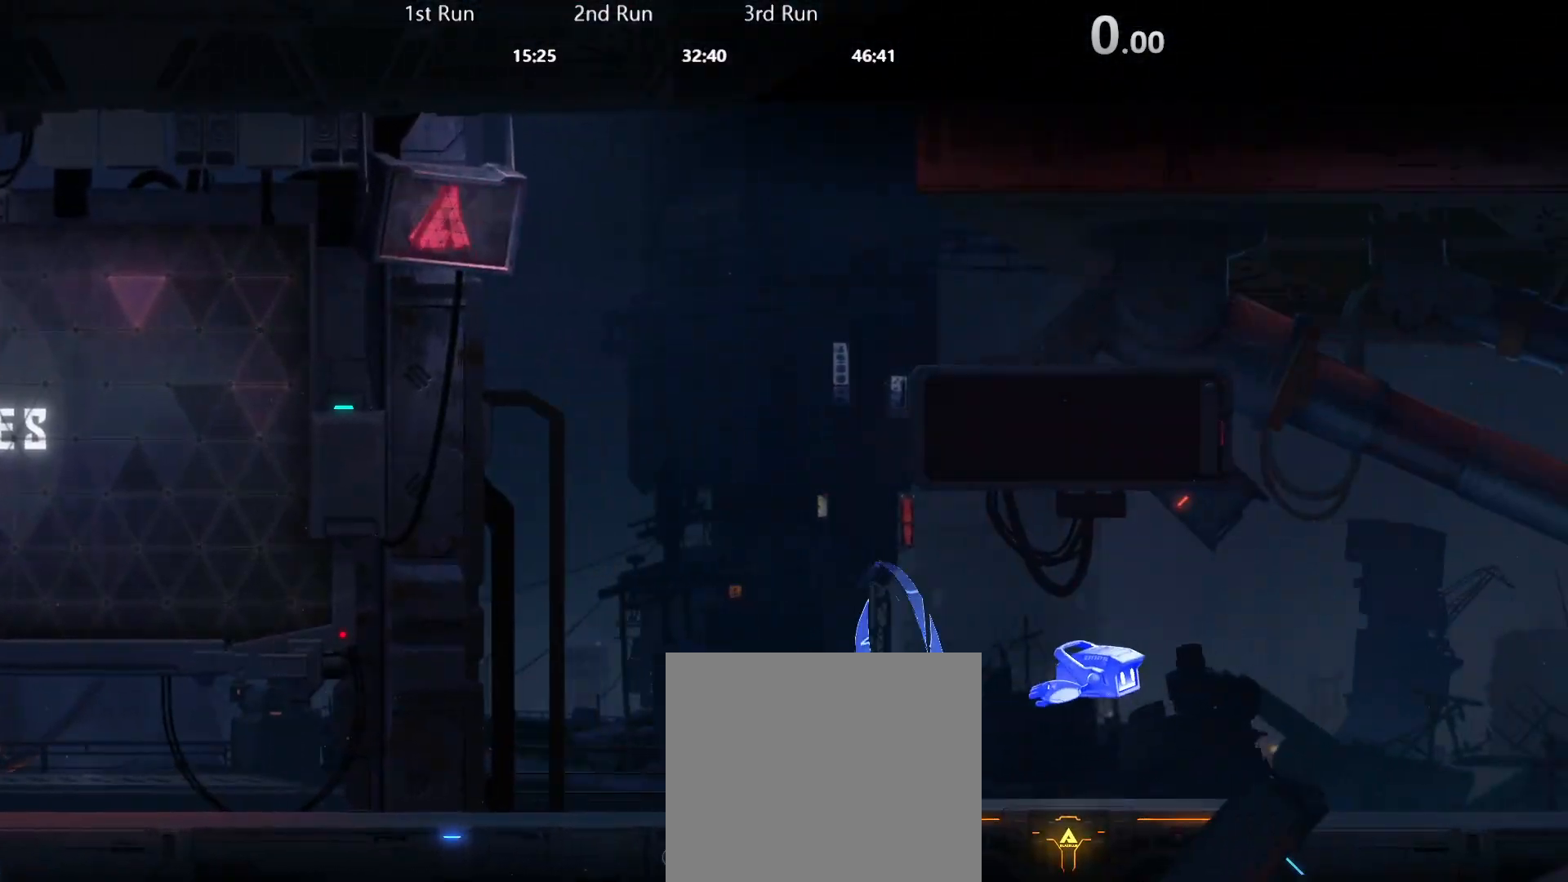
{"buttons": [], "left_stick": "left", "right_stick": "center", "events": [[33, "X", "down"], [83, "X", "up"]]}
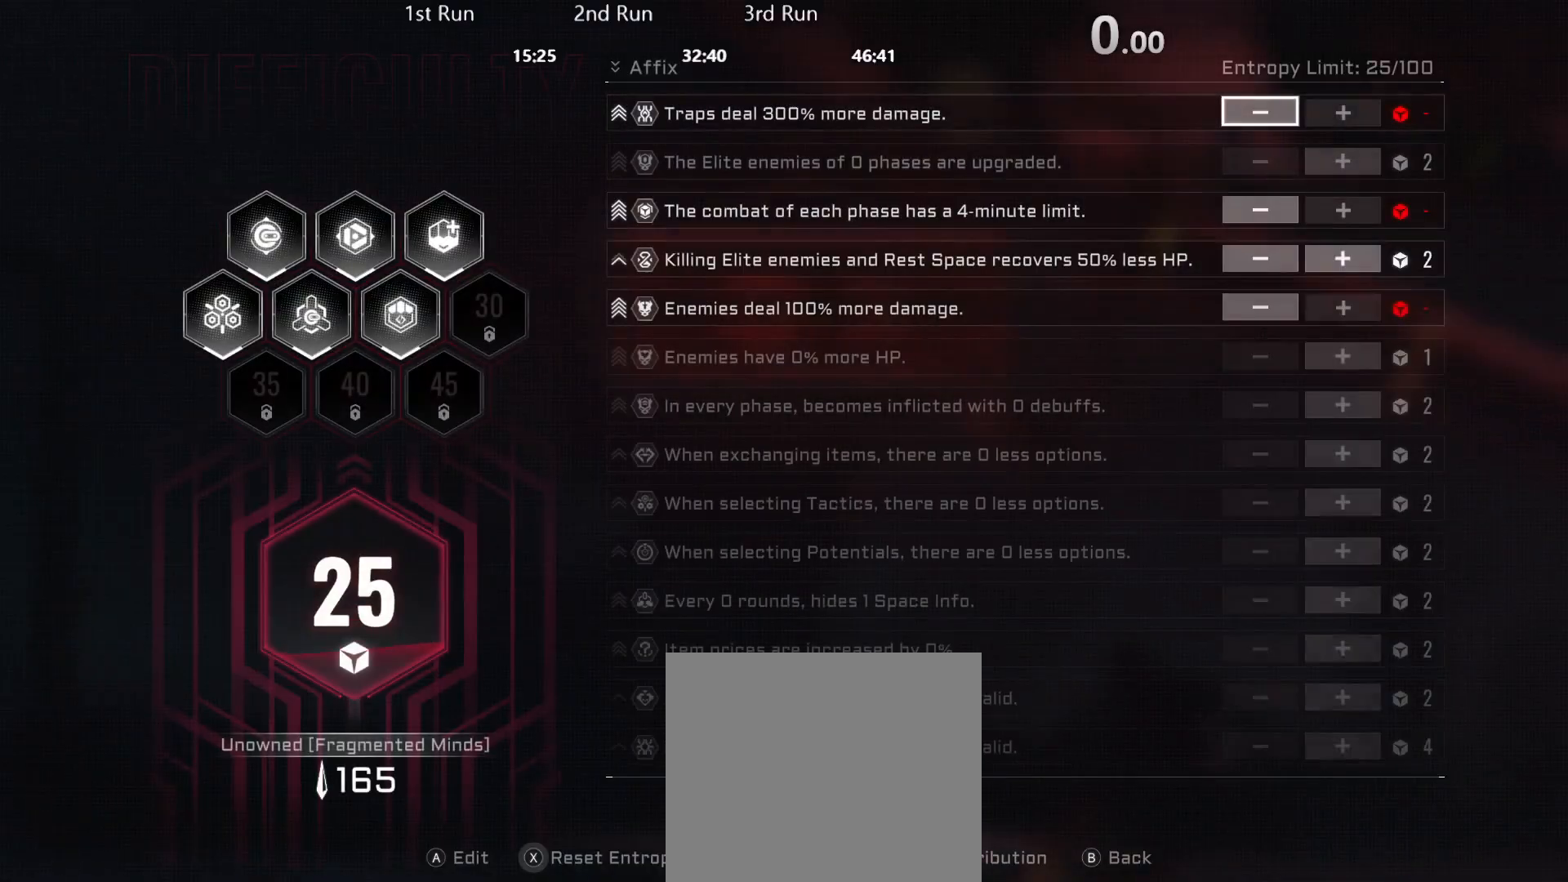
{"buttons": [], "left_stick": "left", "right_stick": "center", "events": []}
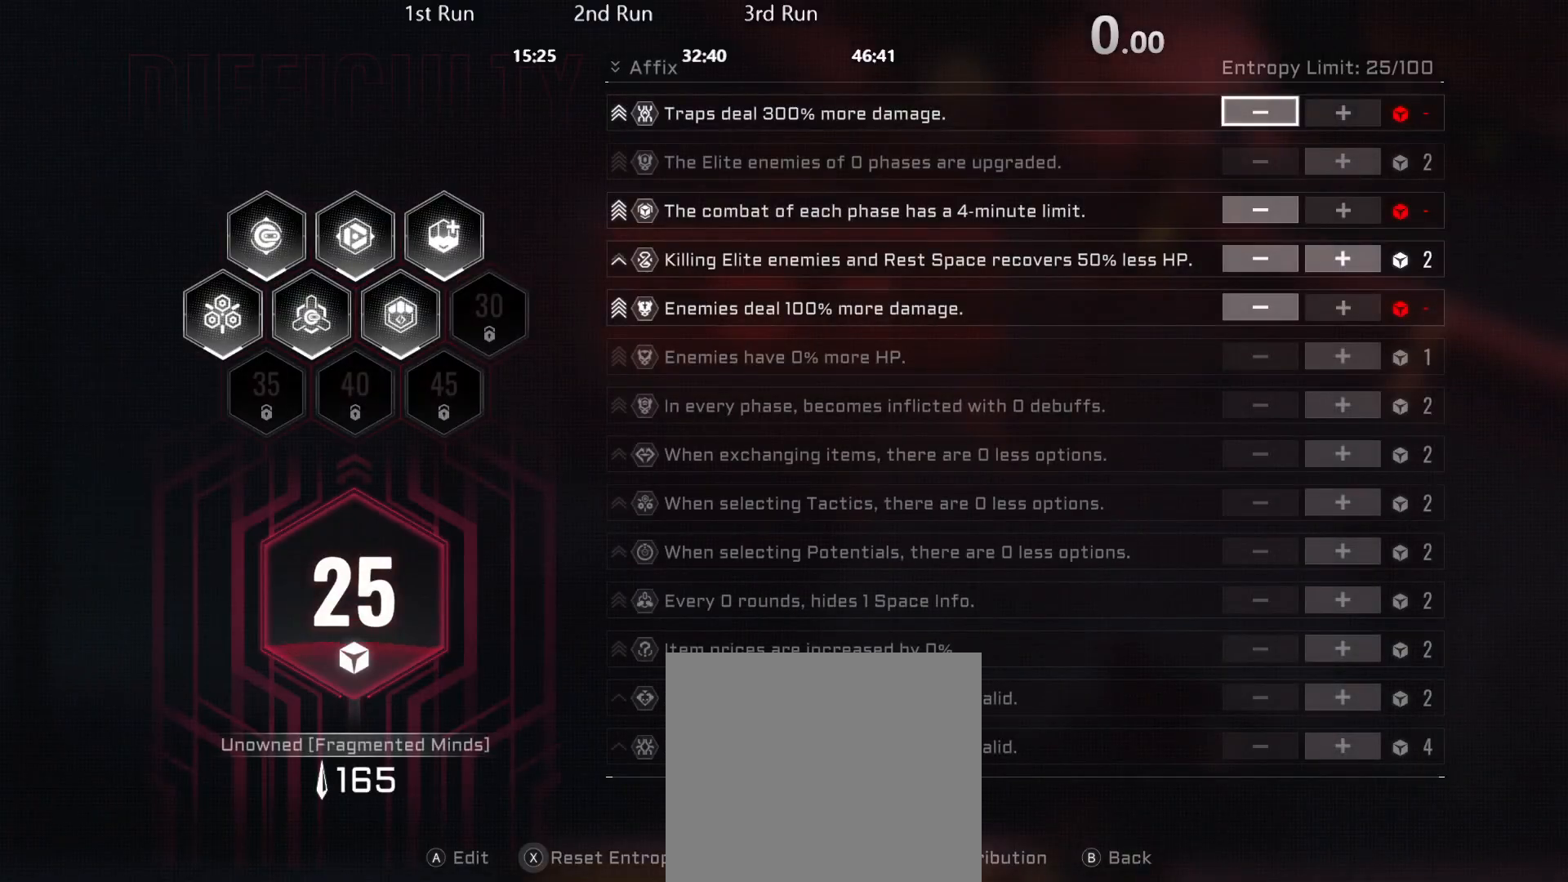
{"buttons": [], "left_stick": "center", "right_stick": "center", "events": [[50, "B", "down"], [133, "B", "up"], [433, "left_stick", "center"]]}
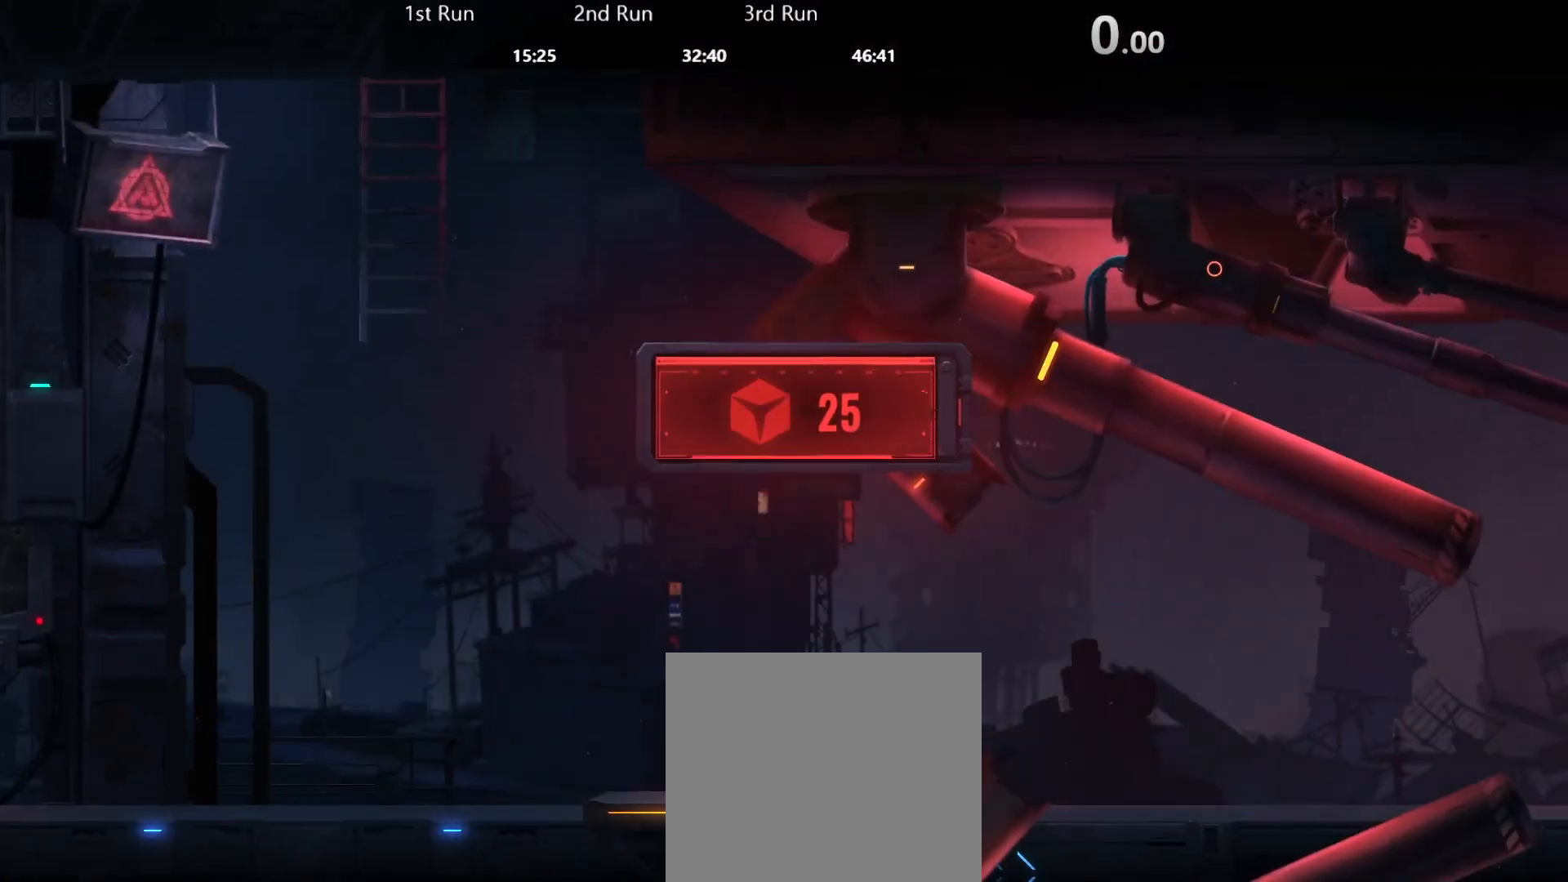
{"buttons": ["R2"], "left_stick": "center", "right_stick": "center", "events": [[67, "R2", "down"], [183, "R2", "up"], [250, "R2", "down"], [367, "R2", "up"], [417, "R2", "down"]]}
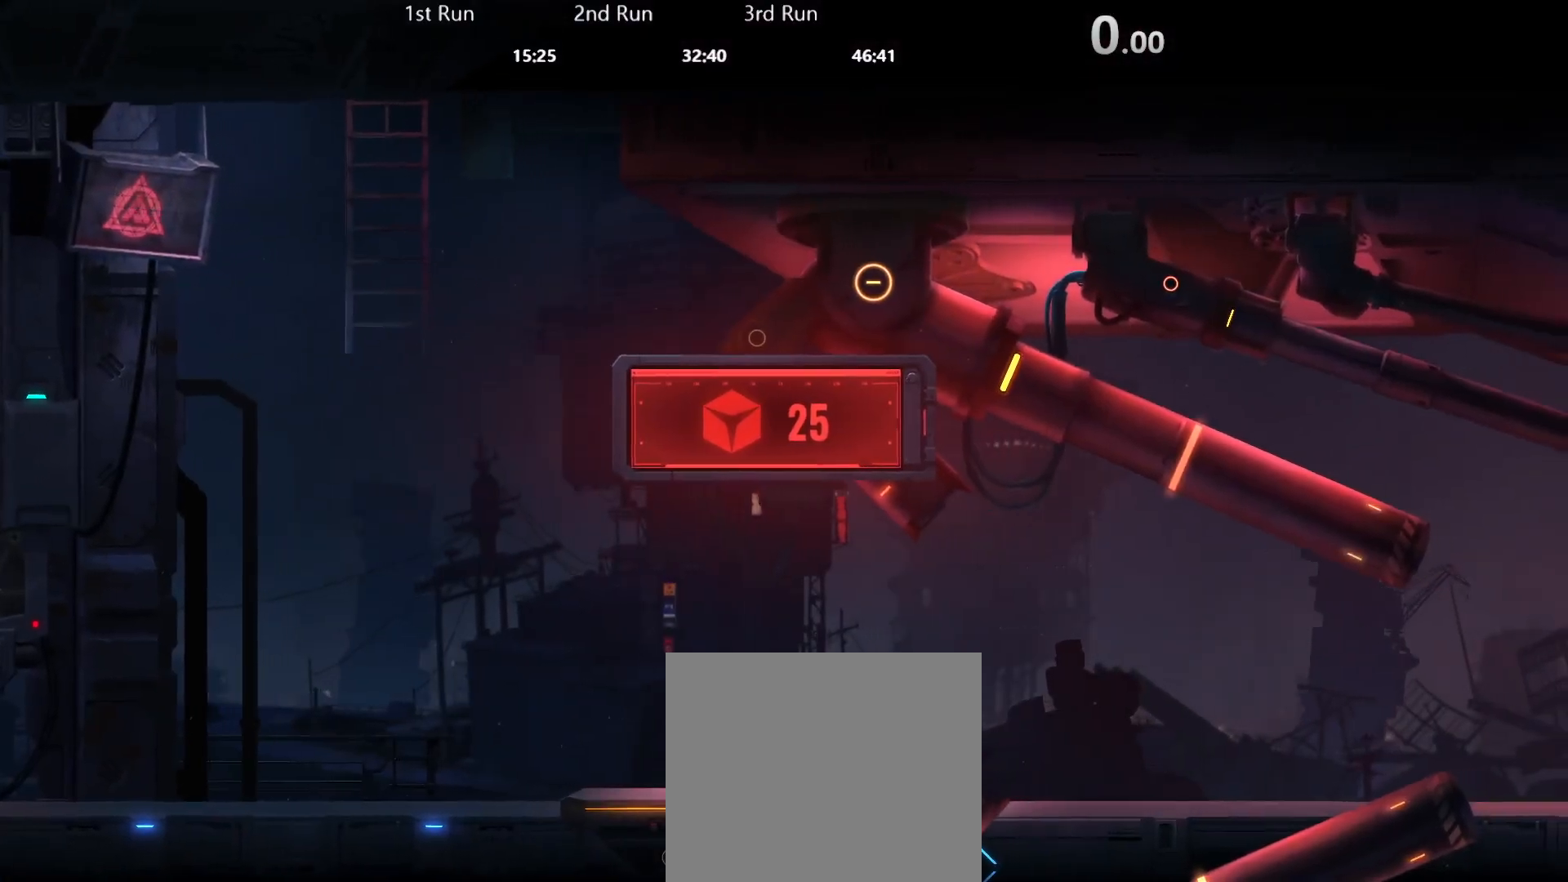
{"buttons": [], "left_stick": "center", "right_stick": "center", "events": [[83, "R2", "up"], [333, "R2", "down"], [433, "R2", "up"]]}
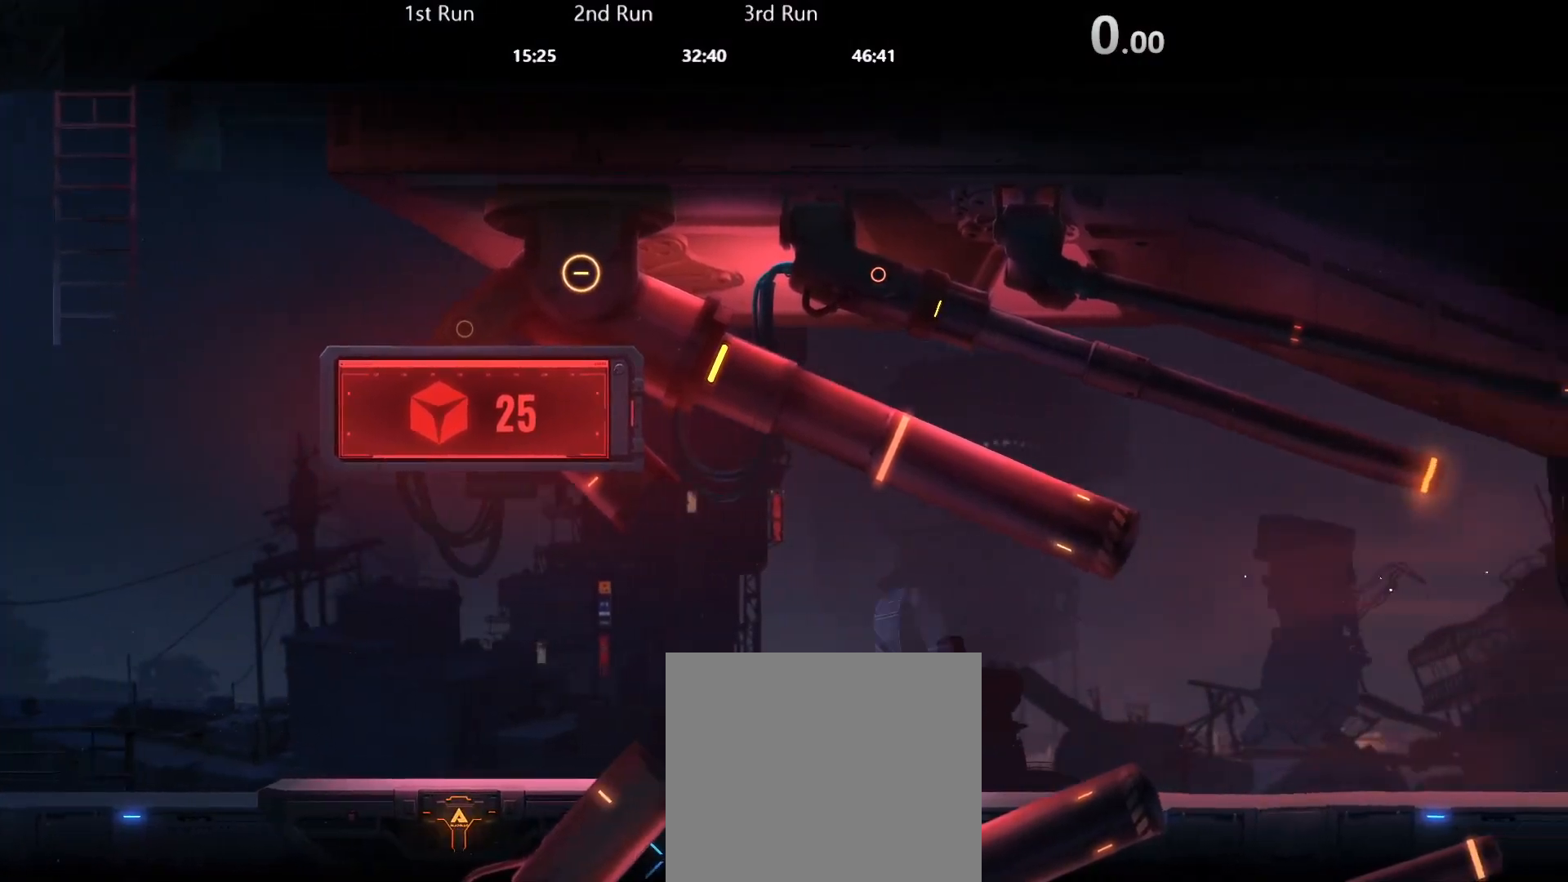
{"buttons": [], "left_stick": "center", "right_stick": "center", "events": [[333, "R2", "down"], [467, "R2", "up"]]}
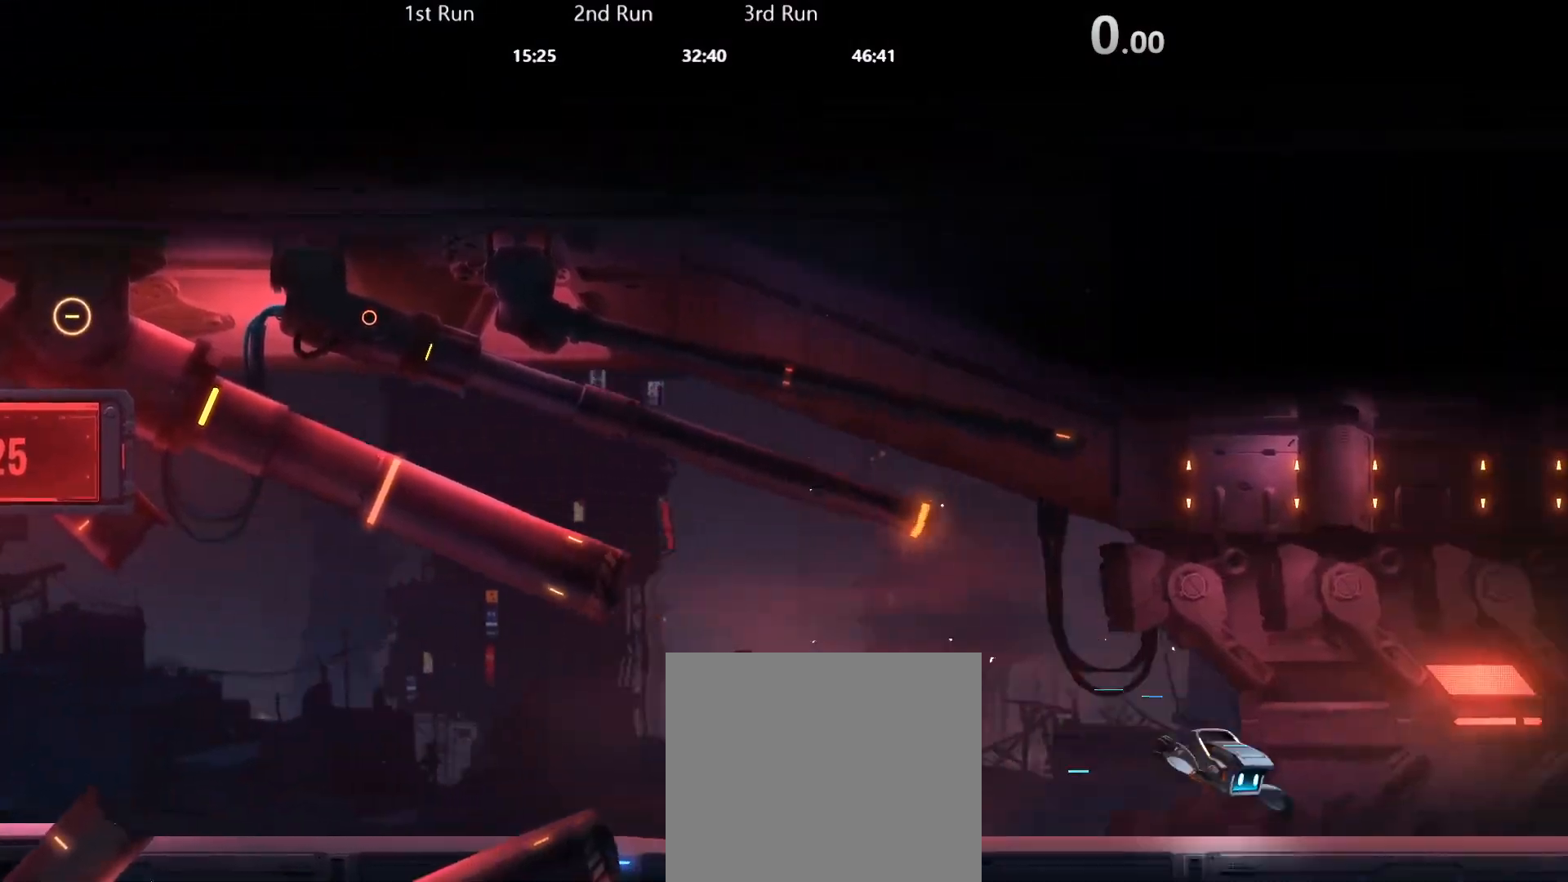
{"buttons": [], "left_stick": "center", "right_stick": "center", "events": [[17, "R2", "down"], [133, "R2", "up"], [200, "R2", "down"], [317, "R2", "up"]]}
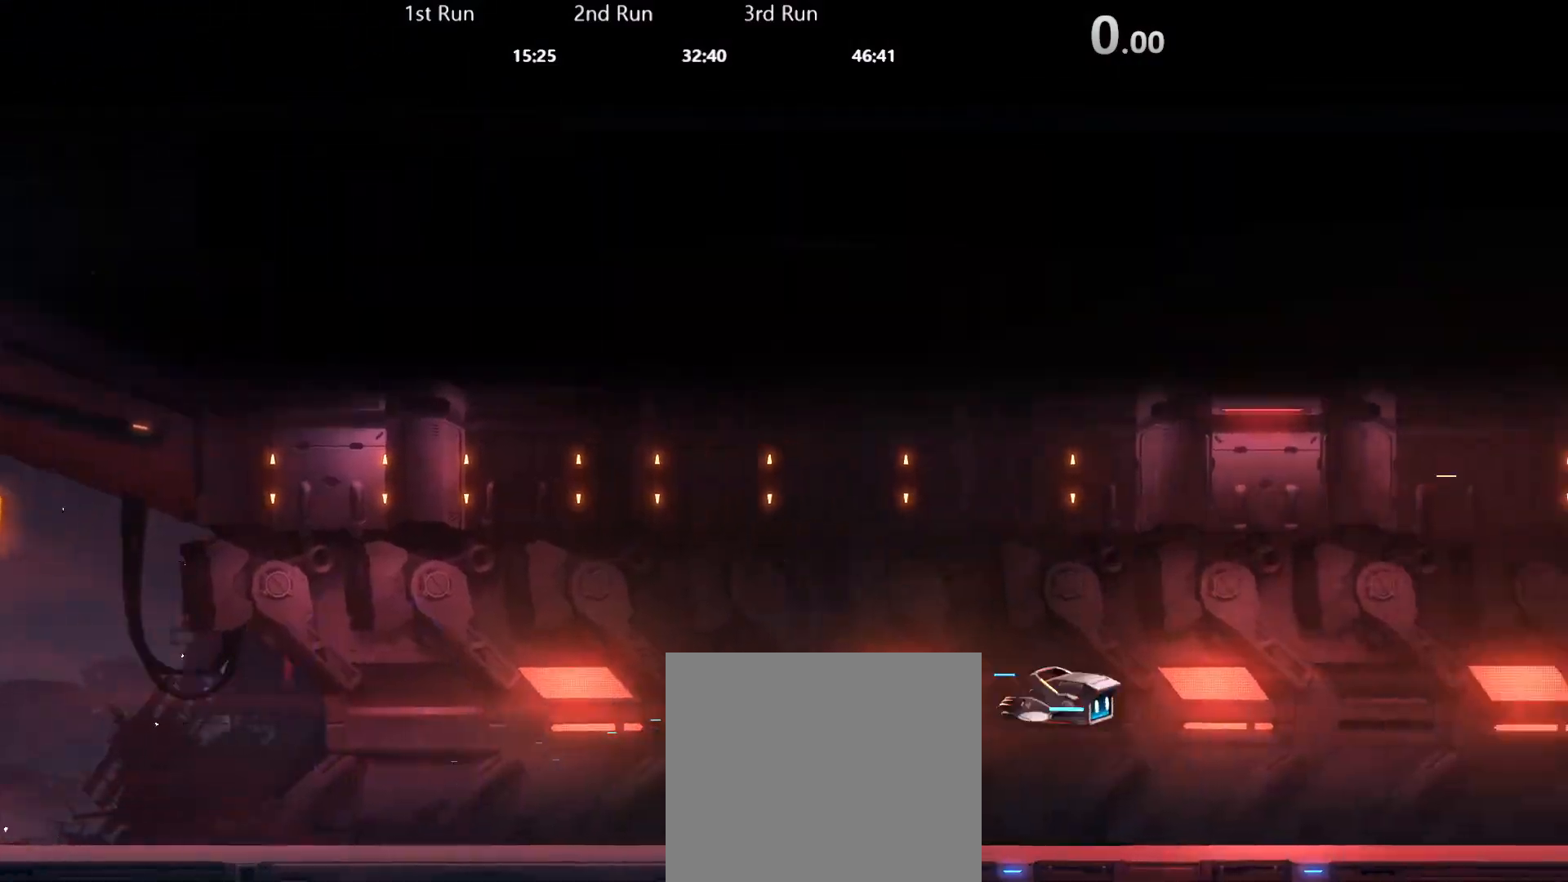
{"buttons": ["R2"], "left_stick": "left", "right_stick": "center", "events": [[200, "left_stick", "left"], [450, "R2", "down"]]}
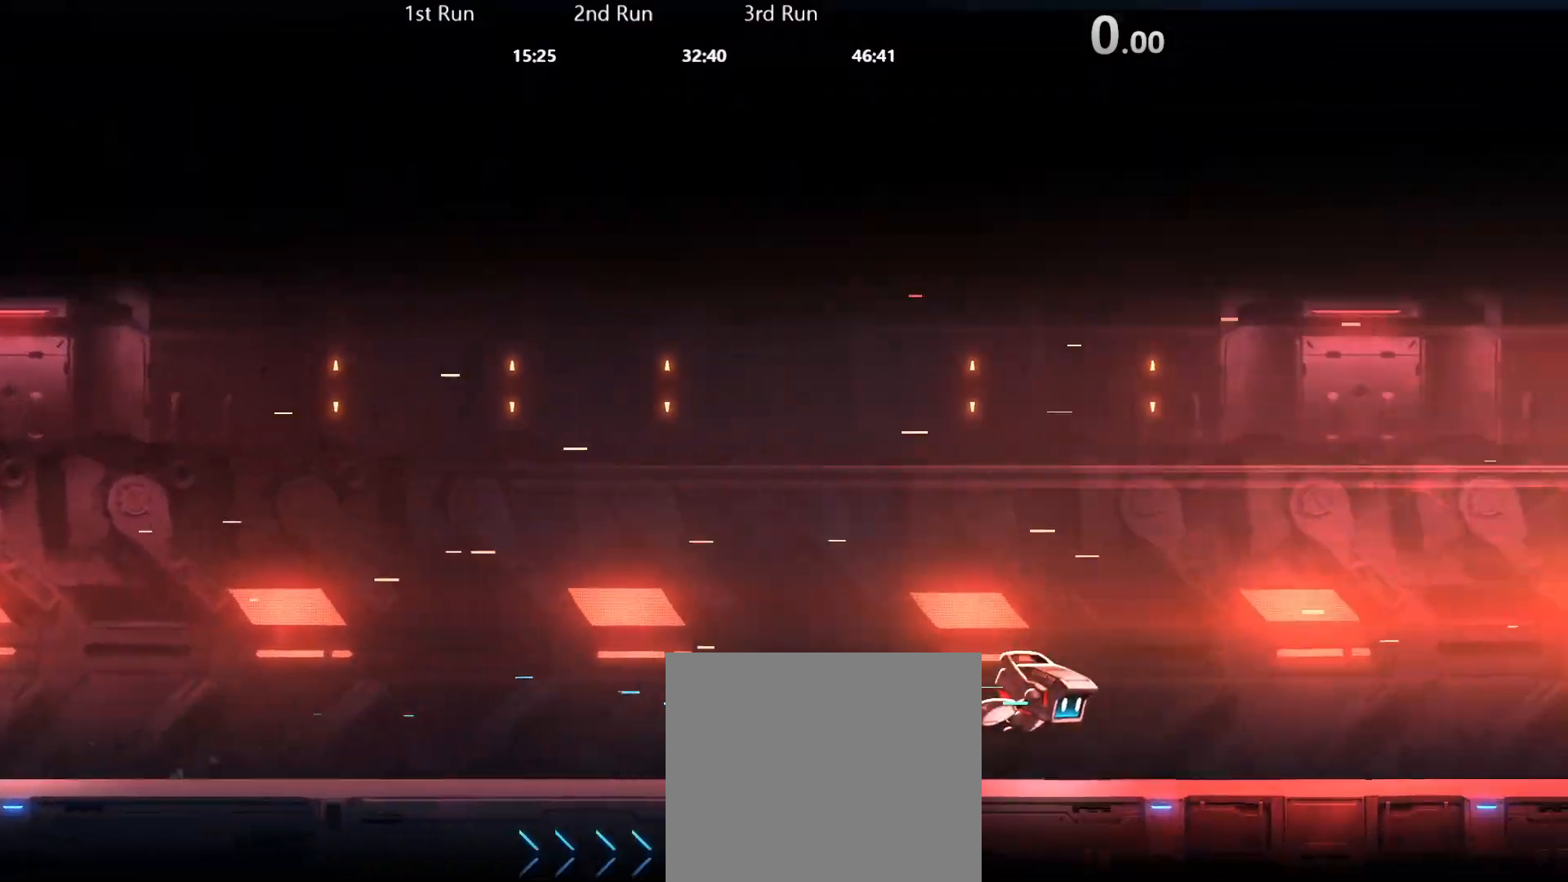
{"buttons": [], "left_stick": "left", "right_stick": "center", "events": [[83, "R2", "up"]]}
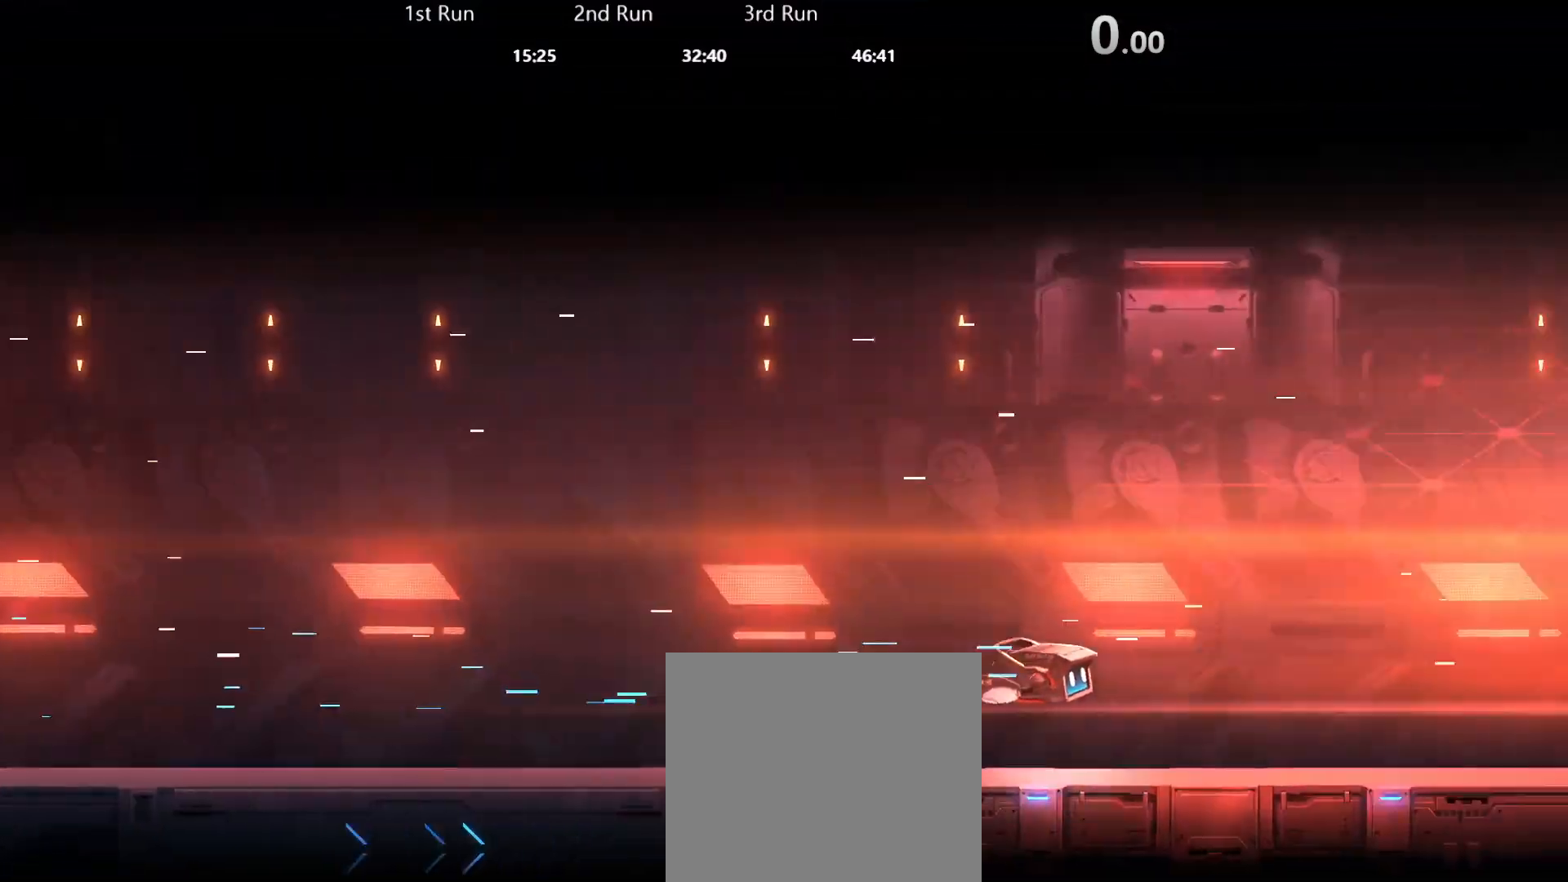
{"buttons": [], "left_stick": "left", "right_stick": "center", "events": []}
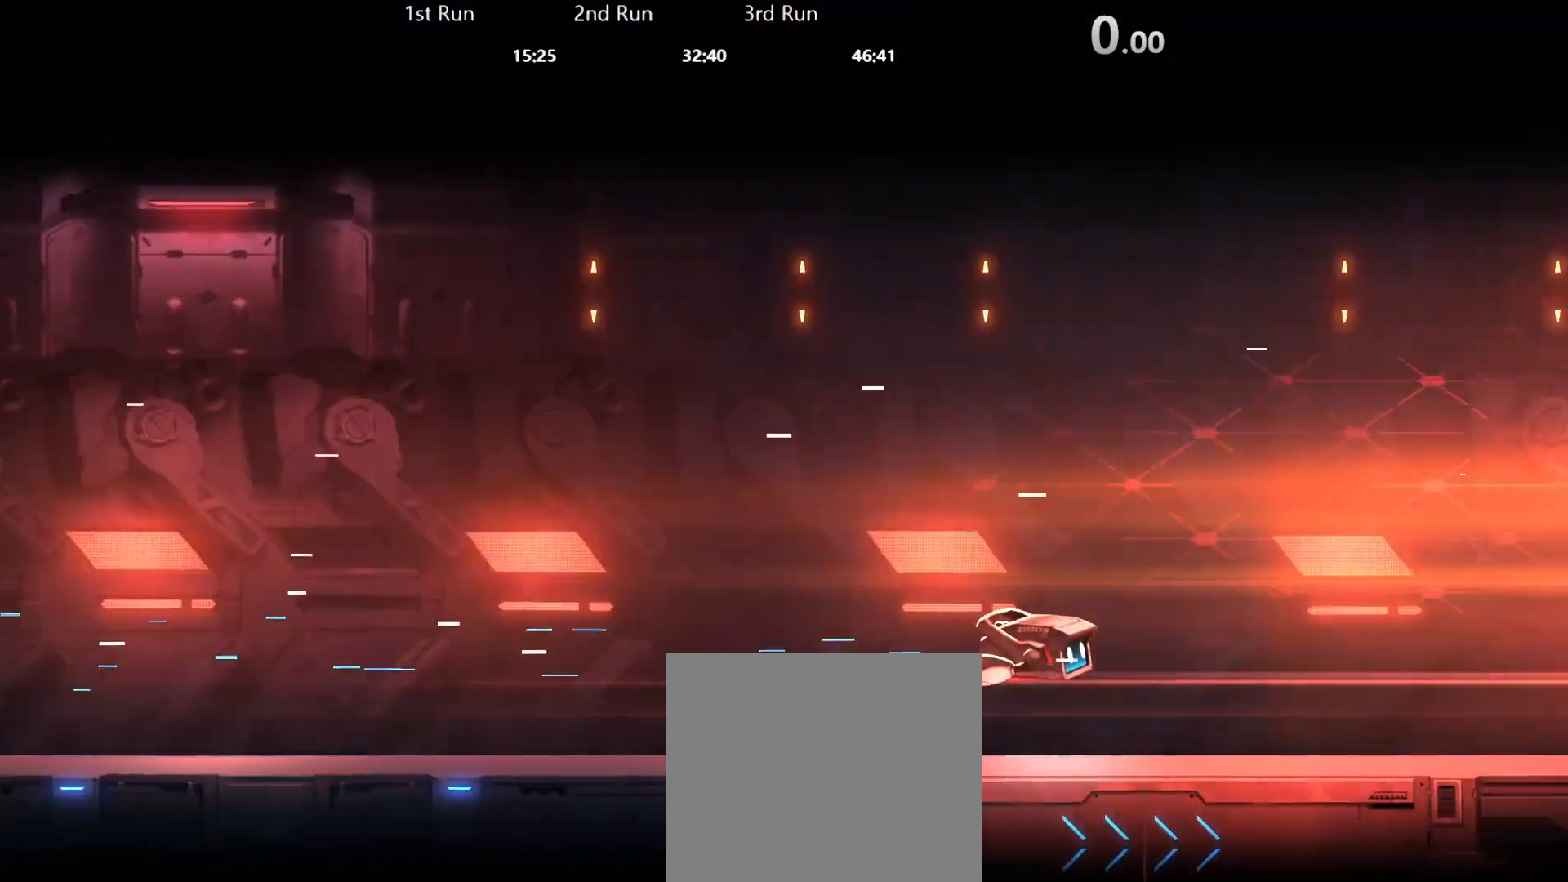
{"buttons": ["R2"], "left_stick": "center", "right_stick": "center", "events": [[417, "R2", "down"], [433, "left_stick", "center"]]}
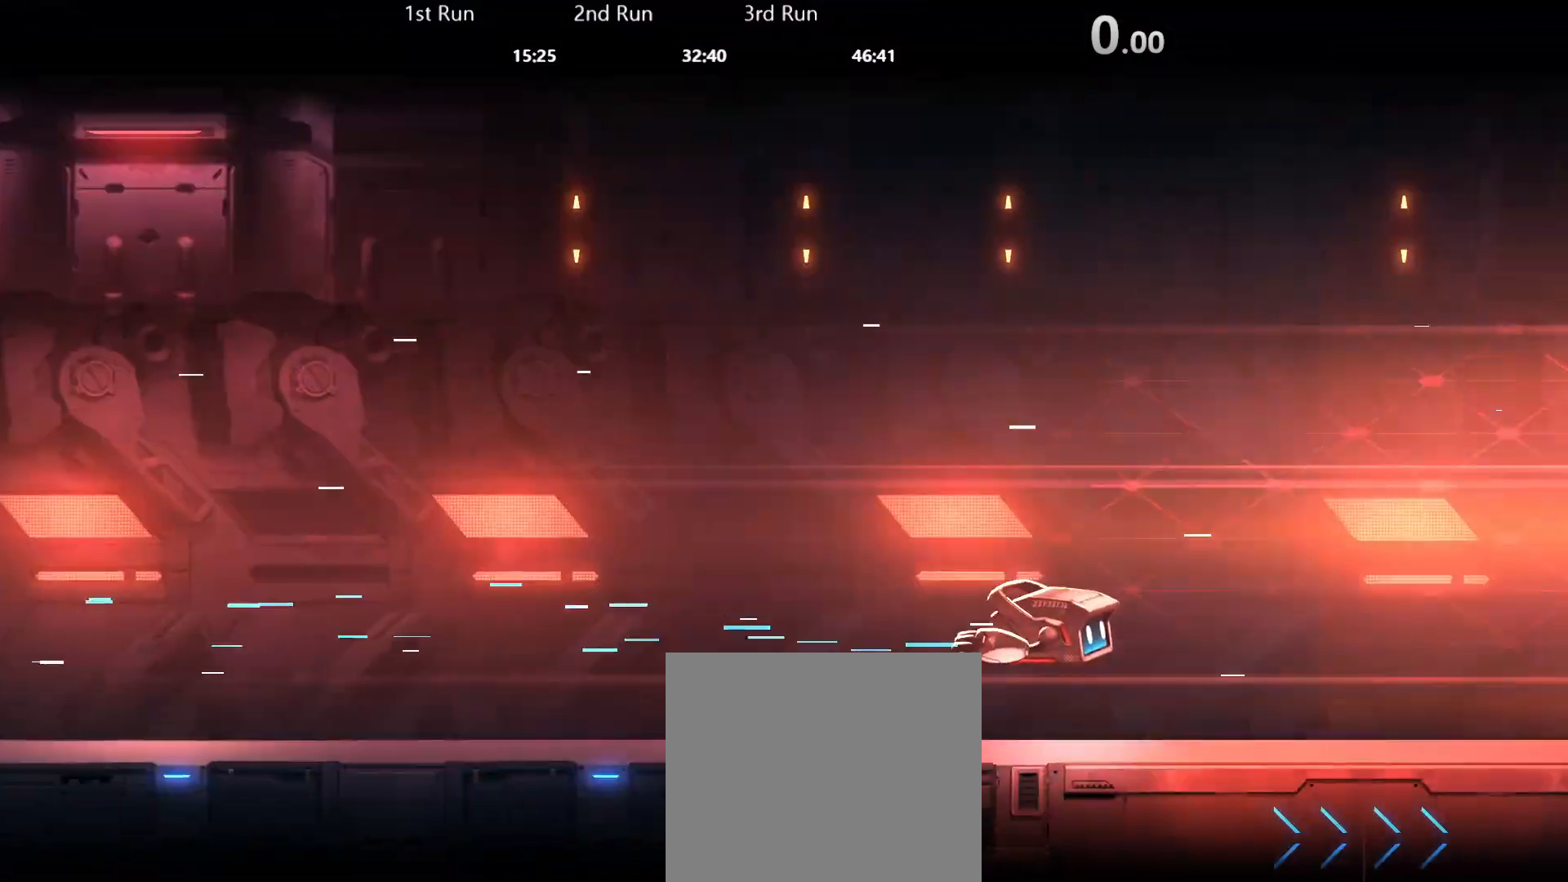
{"buttons": [], "left_stick": "center", "right_stick": "center", "events": [[67, "R2", "up"], [117, "R2", "down"], [267, "R2", "up"], [317, "R2", "down"], [450, "R2", "up"]]}
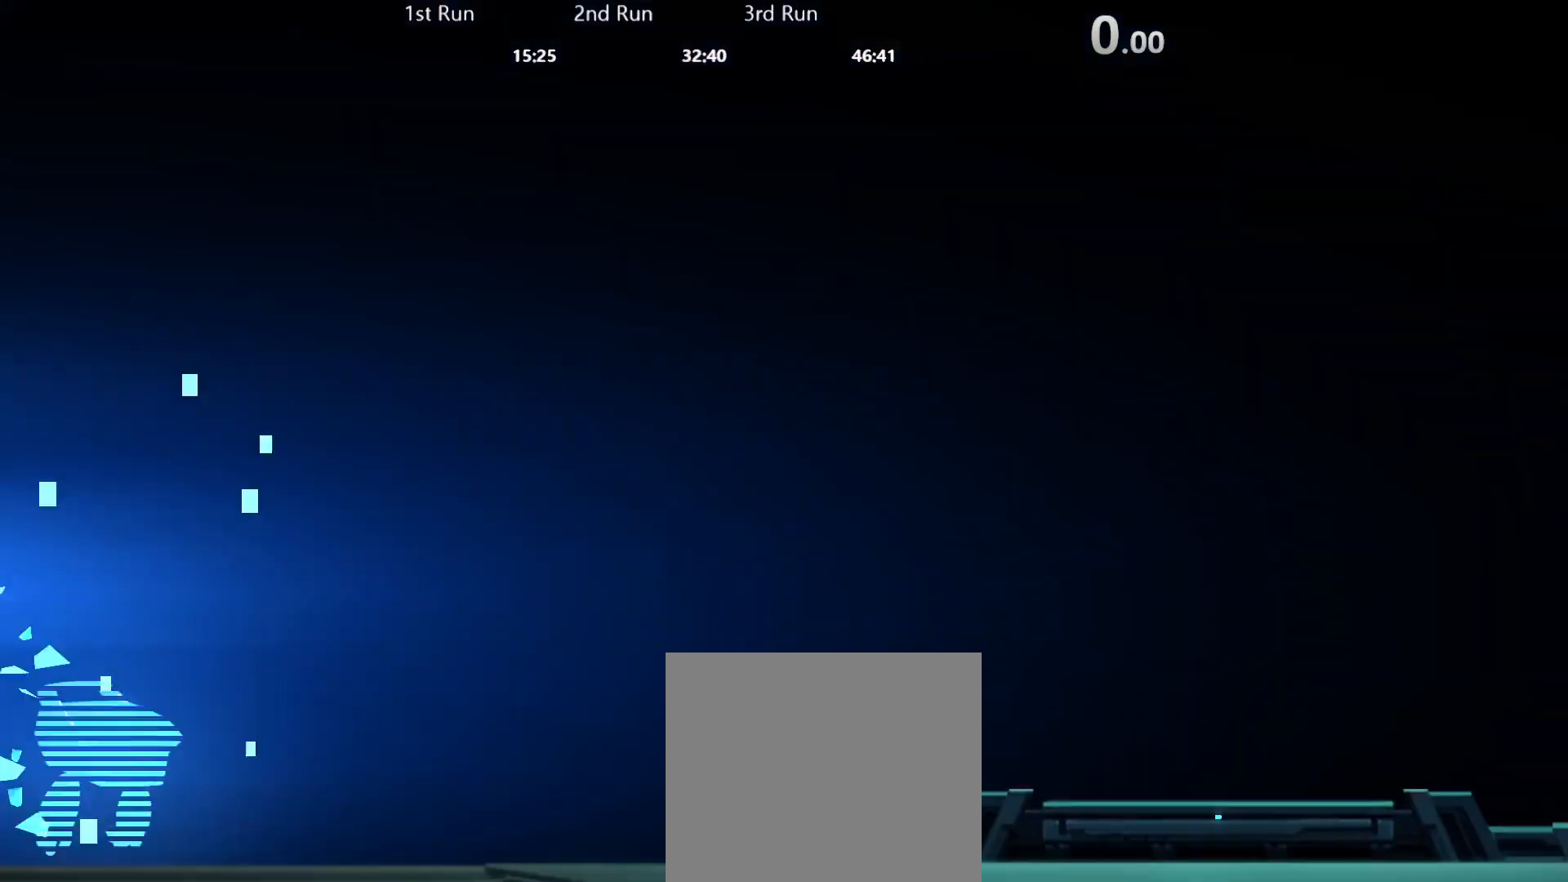
{"buttons": [], "left_stick": "center", "right_stick": "center", "events": [[17, "R2", "down"], [150, "R2", "up"], [217, "R2", "down"], [333, "R2", "up"], [400, "R2", "down"], [500, "R2", "up"]]}
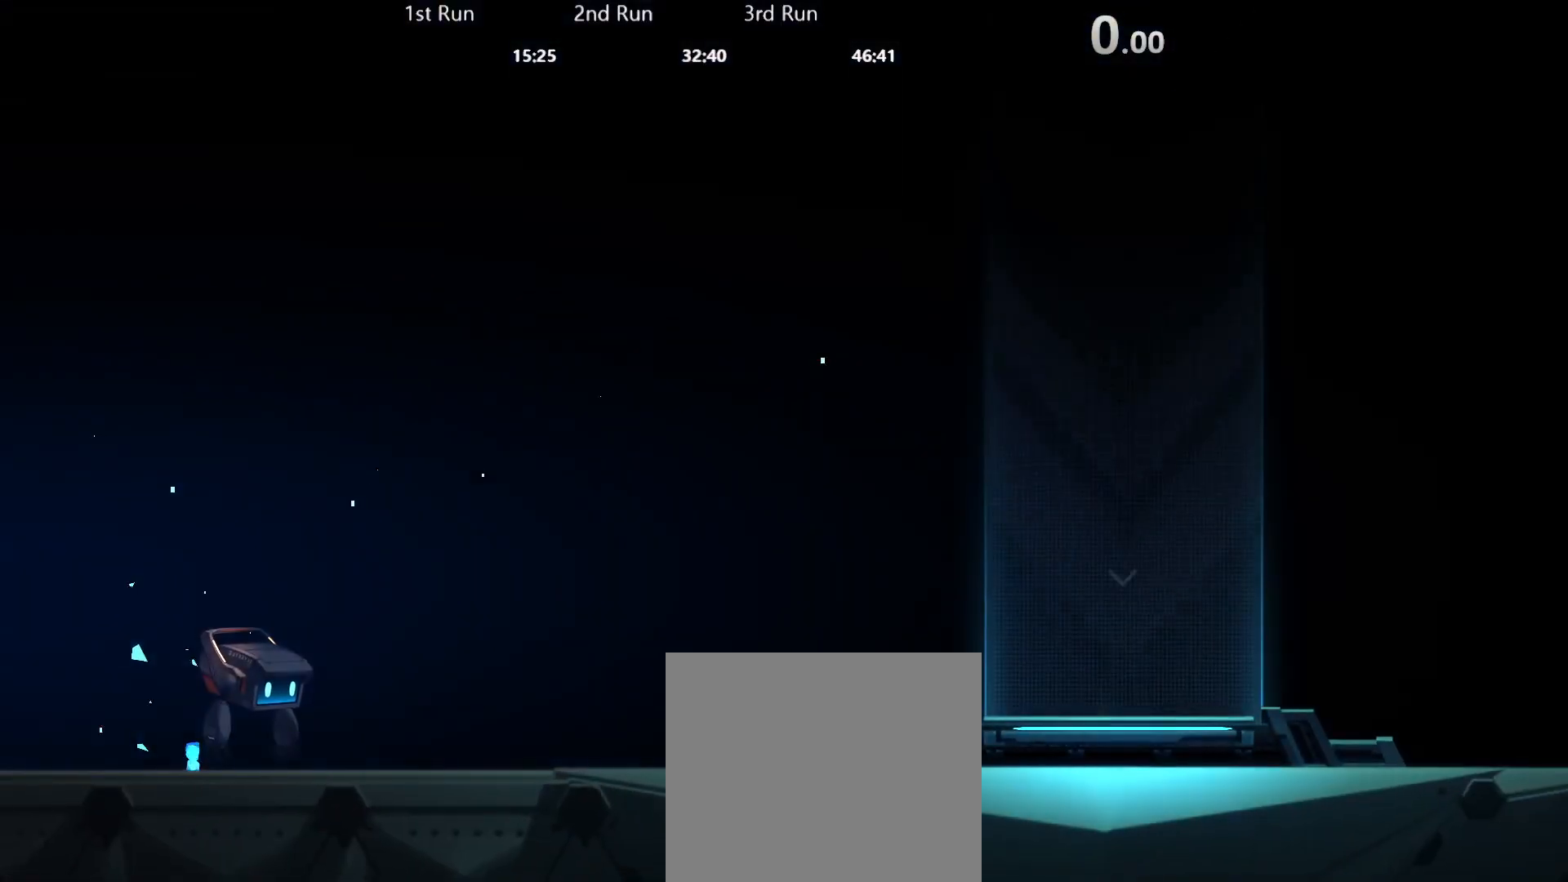
{"buttons": [], "left_stick": "center", "right_stick": "center", "events": [[83, "R2", "down"], [167, "R2", "up"], [233, "R2", "down"], [317, "R2", "up"], [383, "R2", "down"], [467, "R2", "up"]]}